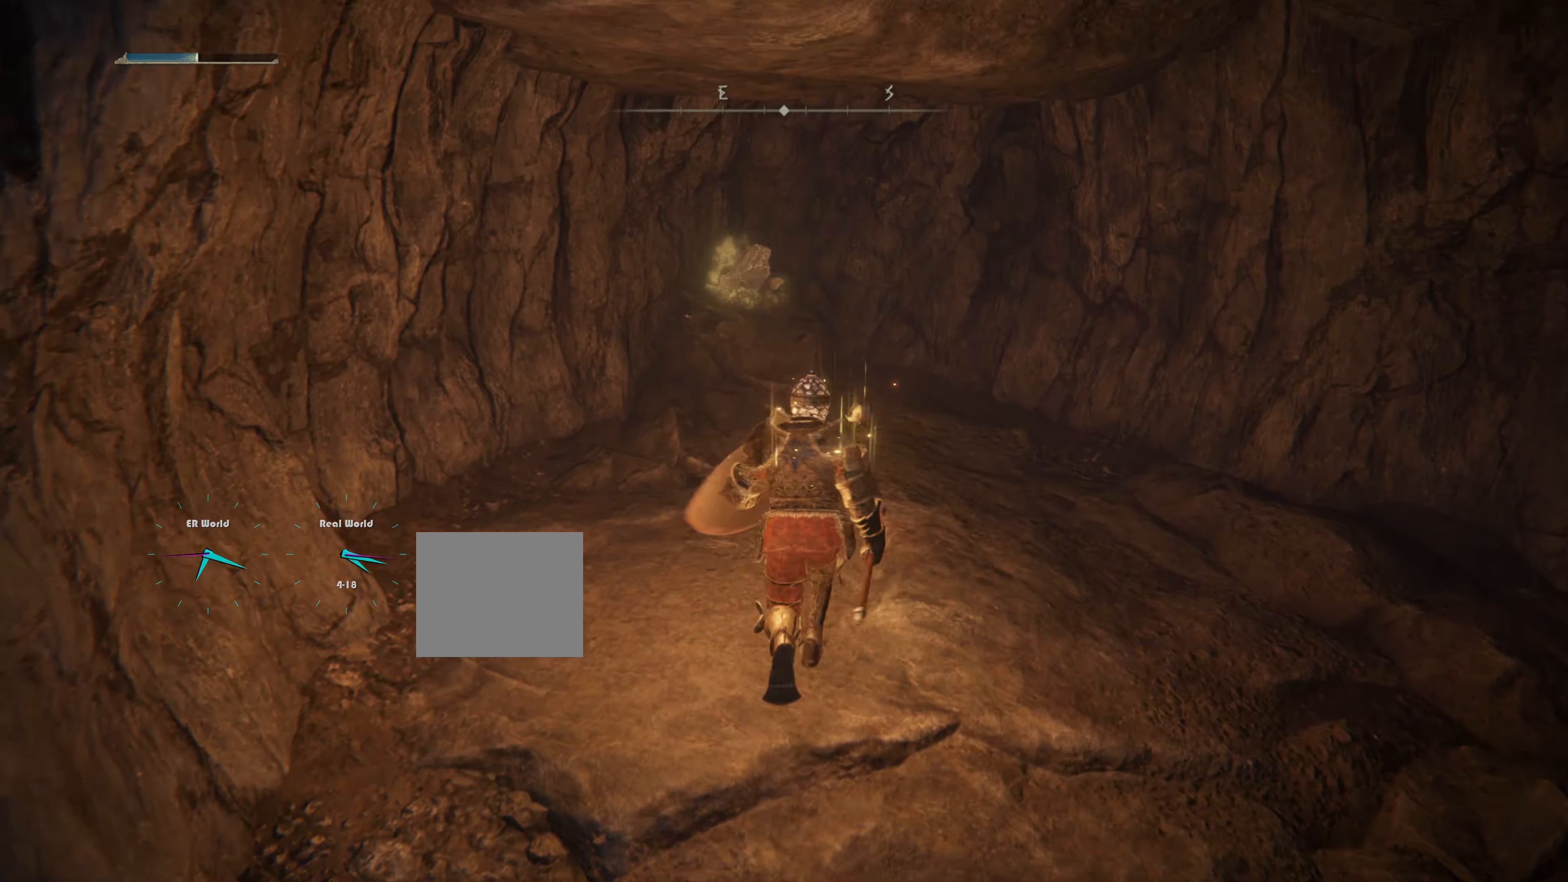
Gameplay with a controller (PlayStation layout); each line is a JSON object with the inputs held at the frame after it. "events" lists button and stick changes between this image and that frame as [ms after this image, input, new state], when the widget could be followed in between.
{"buttons": [], "left_stick": "up", "right_stick": "center", "events": []}
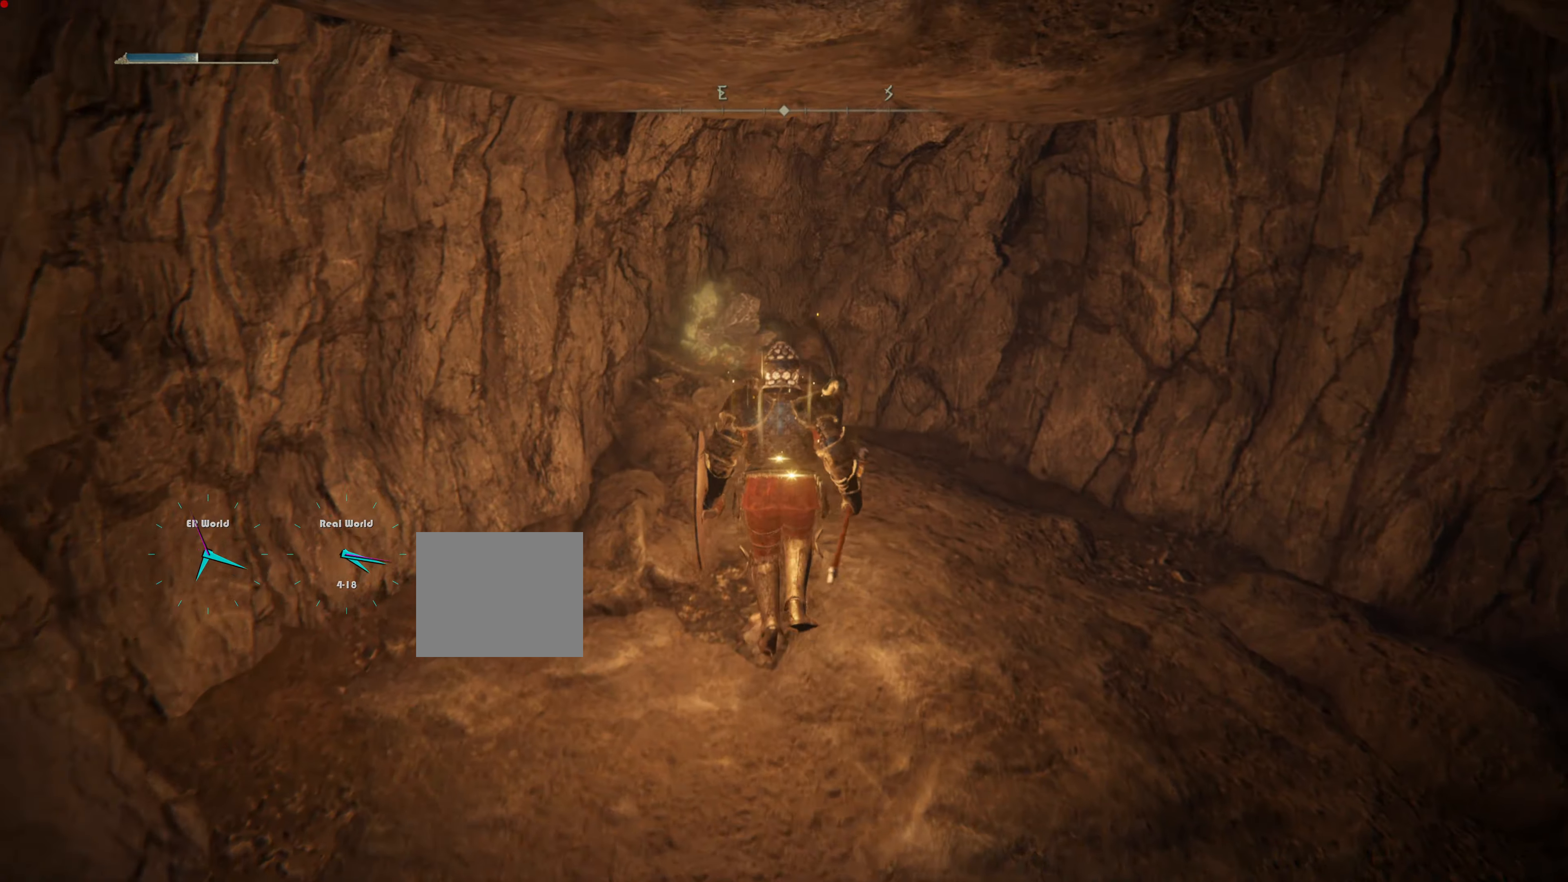
{"buttons": [], "left_stick": "center", "right_stick": "center", "events": [[350, "TRIANGLE", "down"], [450, "left_stick", "center"], [500, "TRIANGLE", "up"]]}
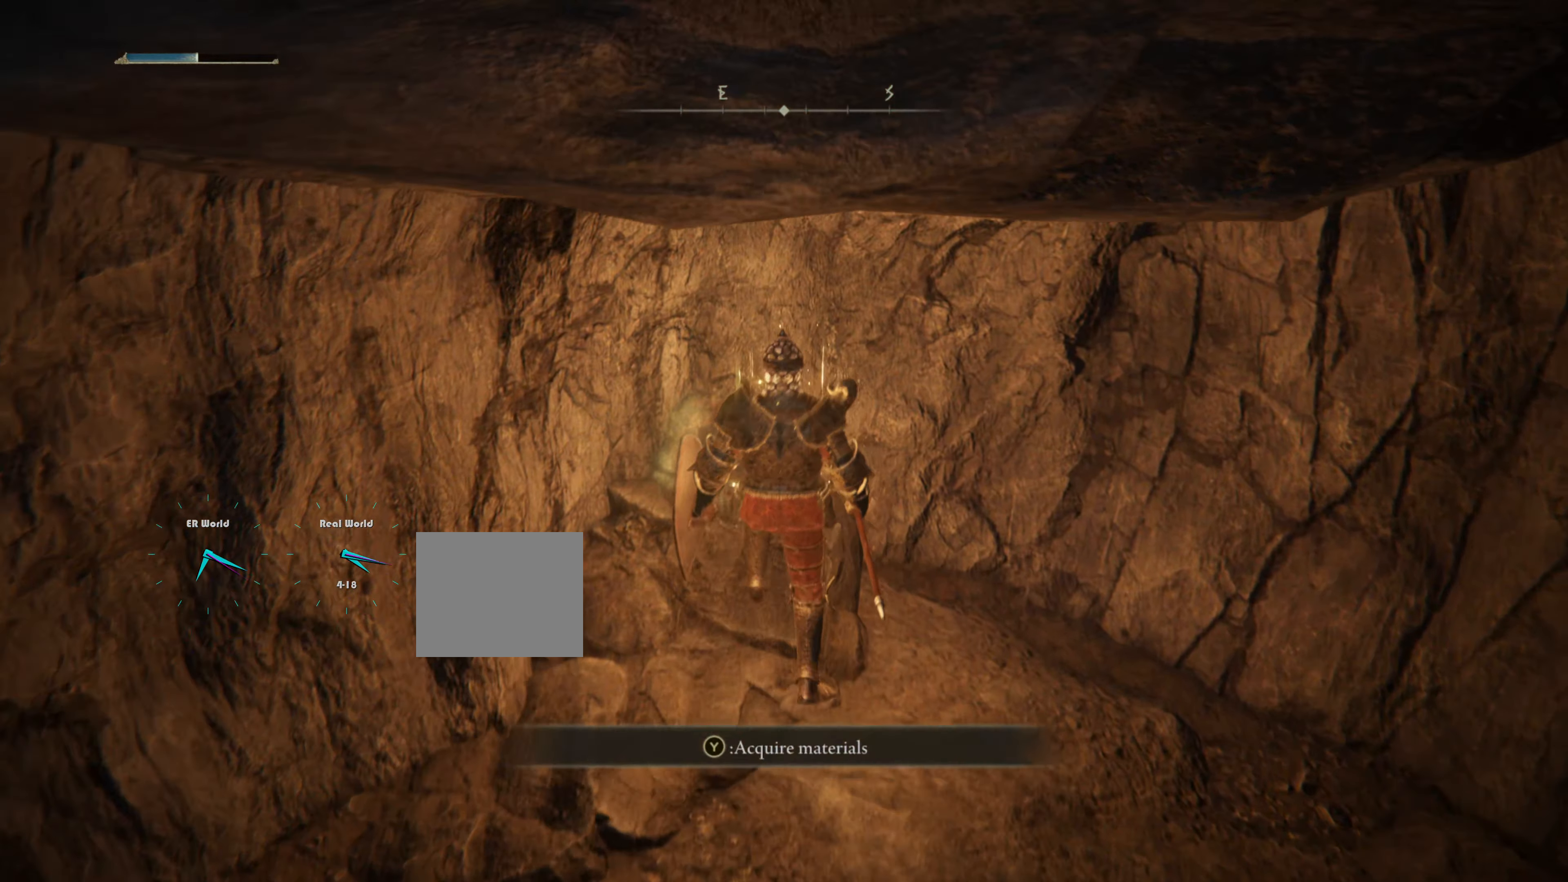
{"buttons": [], "left_stick": "right", "right_stick": "right", "events": [[134, "left_stick", "right"], [334, "right_stick", "right"]]}
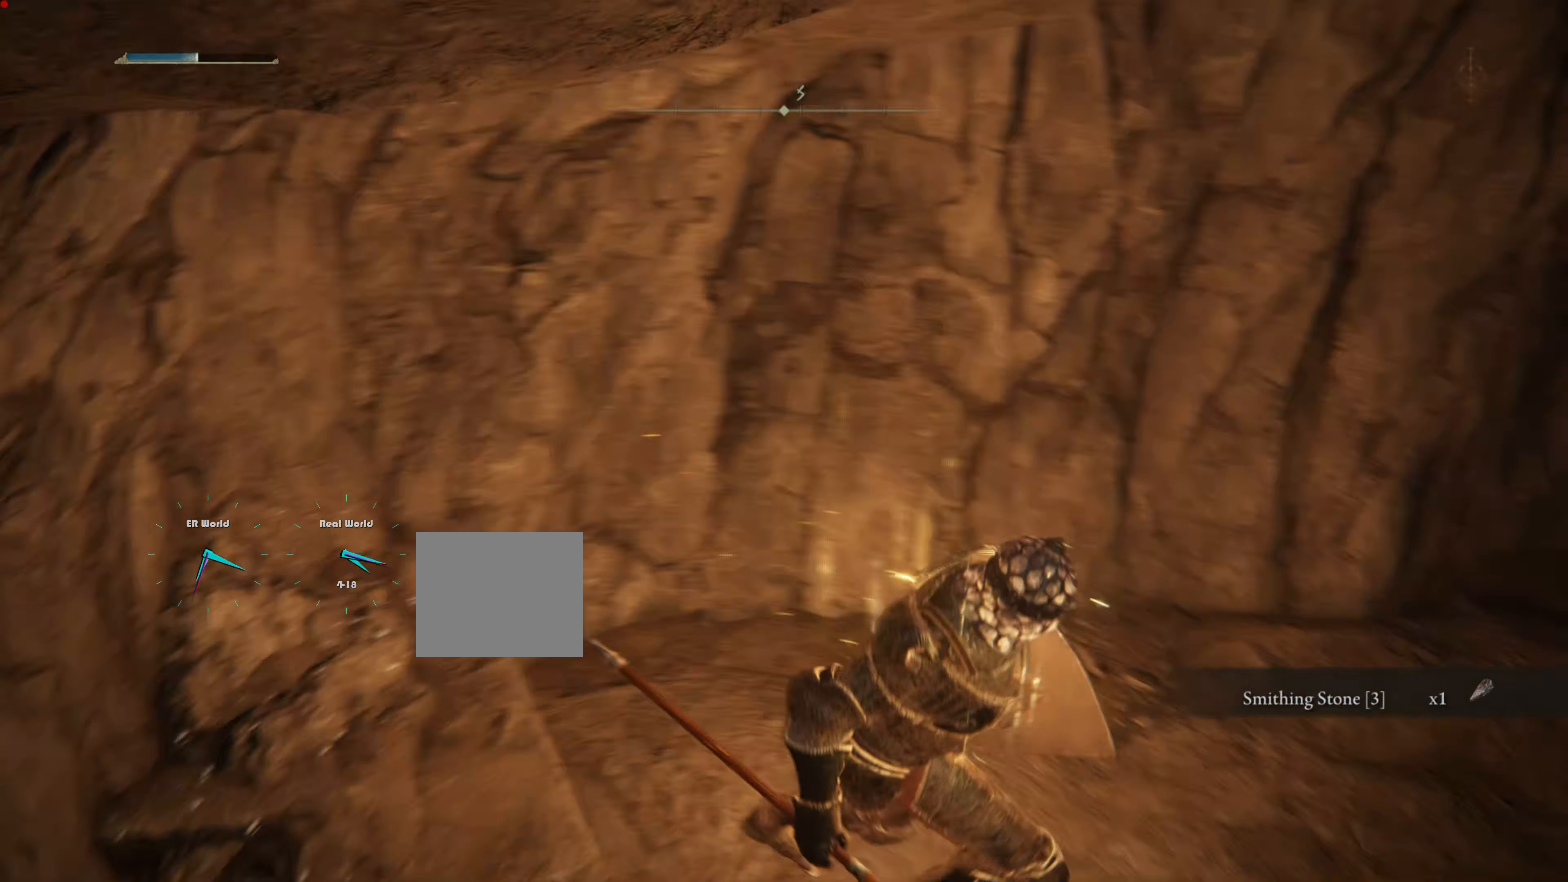
{"buttons": [], "left_stick": "center", "right_stick": "center", "events": [[167, "left_stick", "up"], [267, "right_stick", "center"], [383, "left_stick", "center"]]}
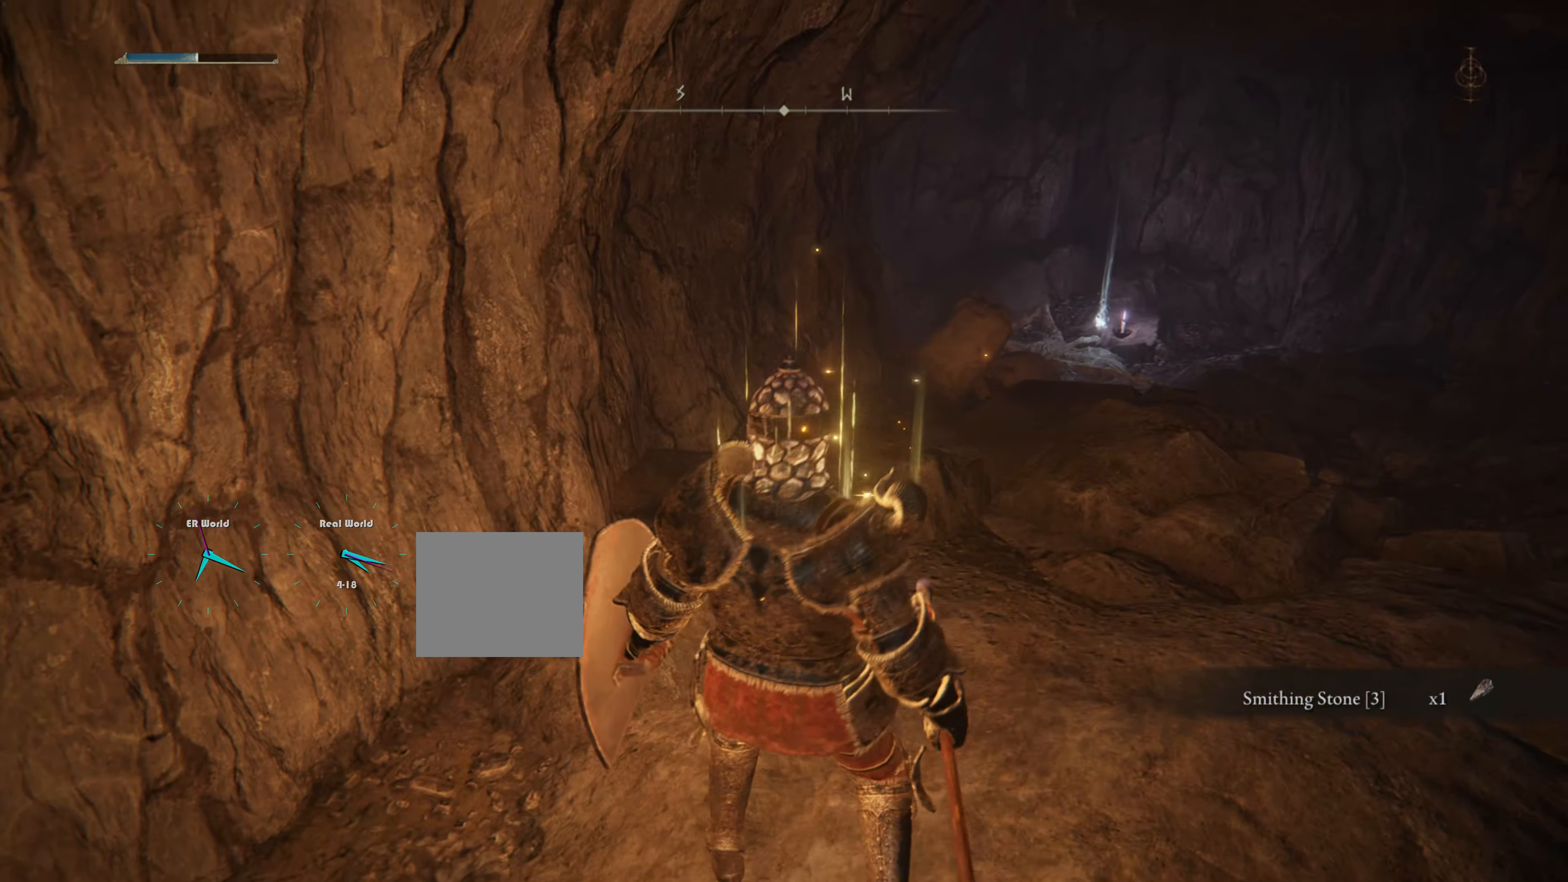
{"buttons": ["R3"], "left_stick": "up-right", "right_stick": "center", "events": [[401, "R3", "down"], [434, "left_stick", "up-right"]]}
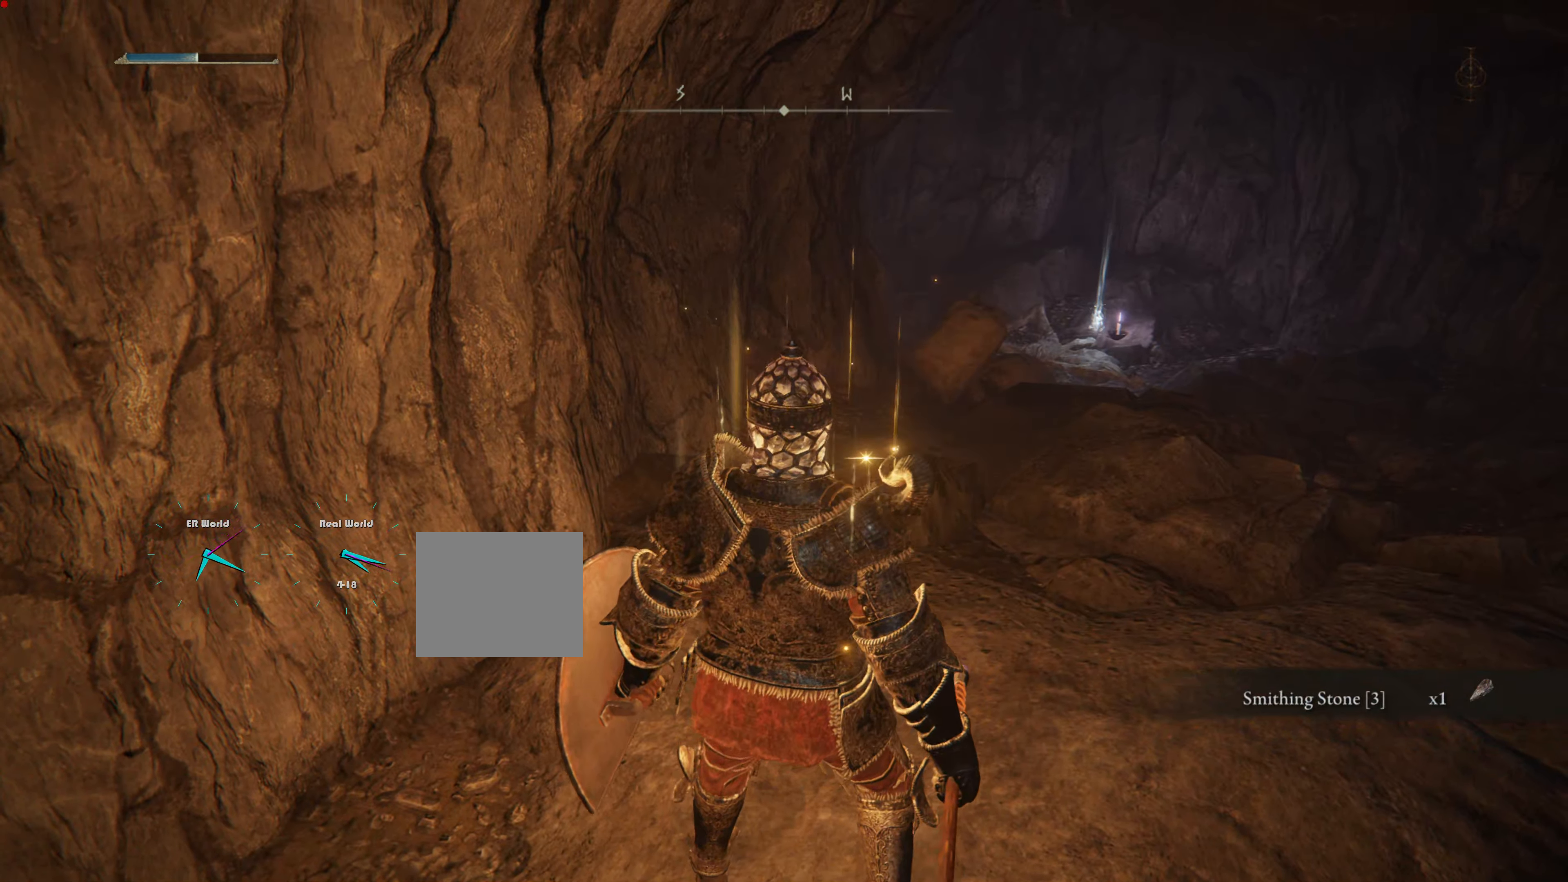
{"buttons": [], "left_stick": "up-right", "right_stick": "left", "events": [[33, "R3", "up"], [33, "left_stick", "up"], [300, "left_stick", "up-right"], [450, "right_stick", "left"]]}
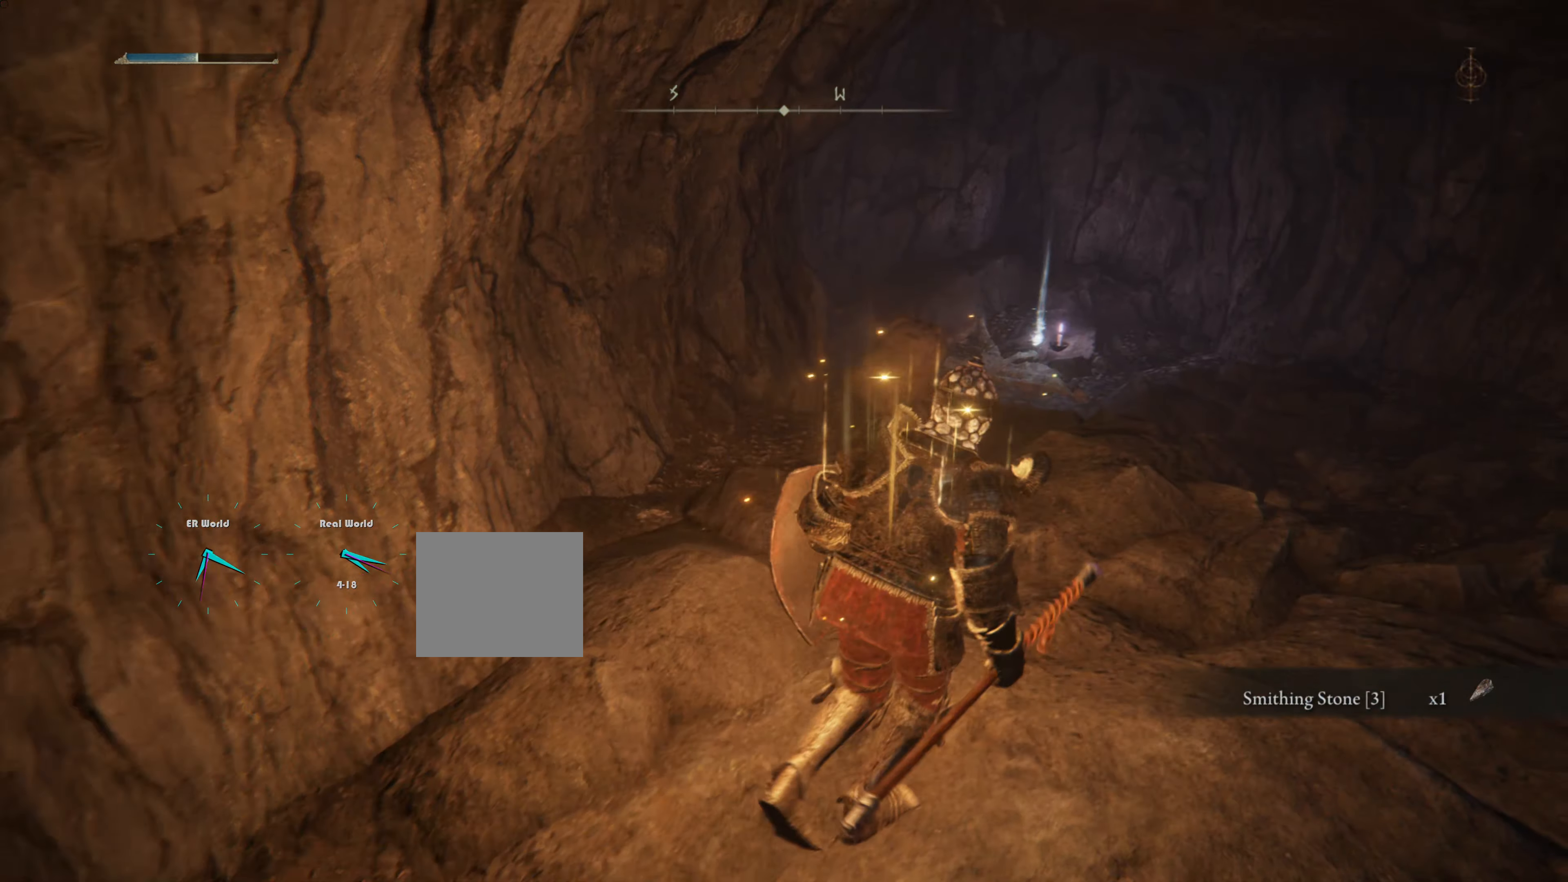
{"buttons": ["CIRCLE"], "left_stick": "up", "right_stick": "center", "events": [[34, "CIRCLE", "down"], [34, "right_stick", "center"], [334, "left_stick", "up"]]}
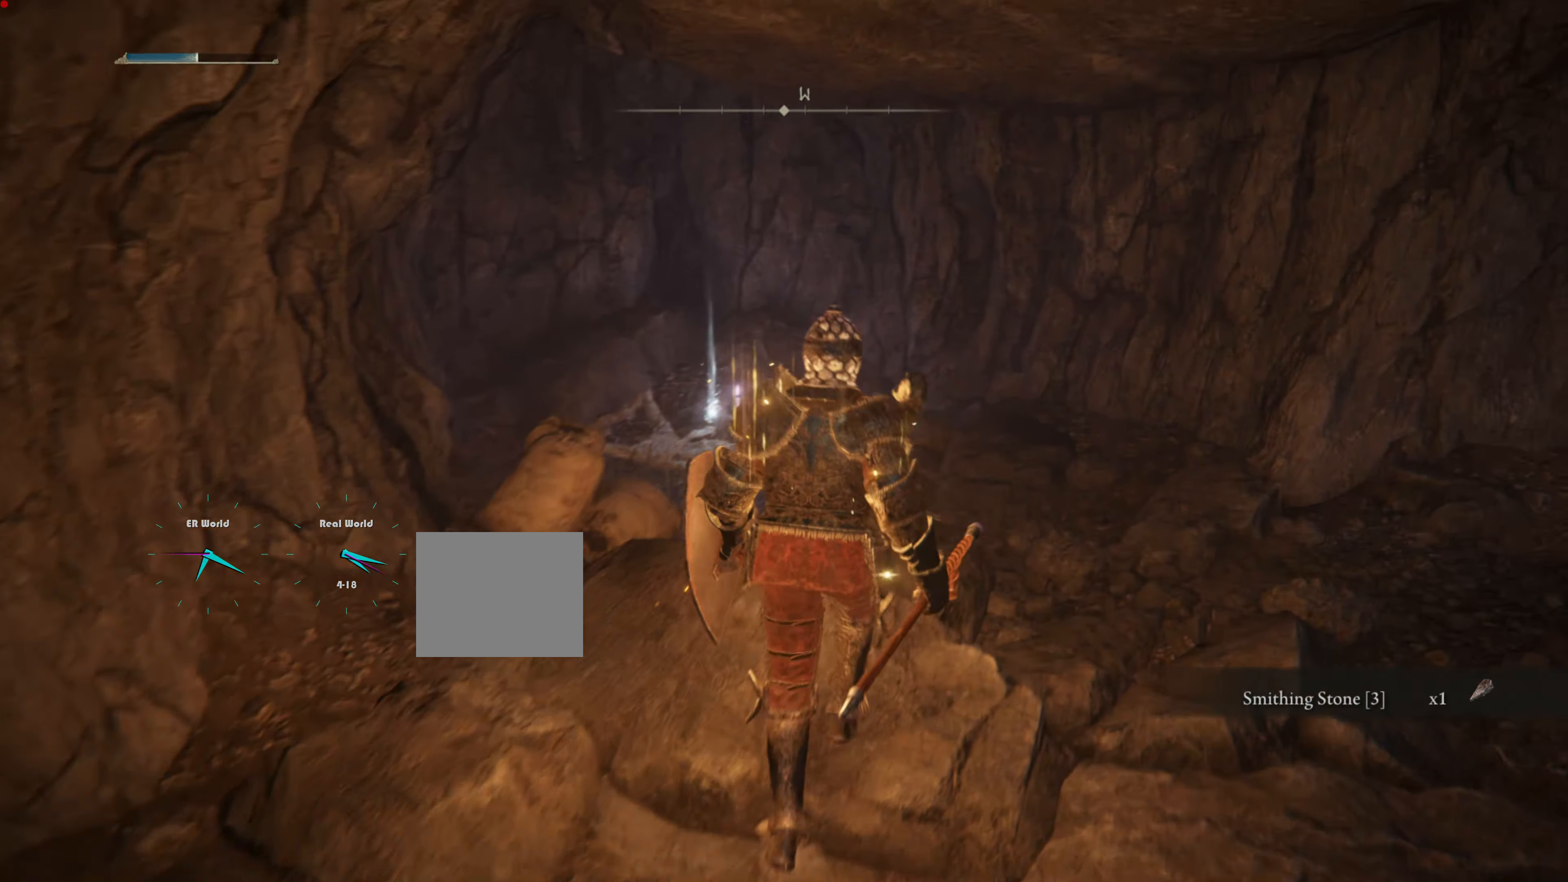
{"buttons": [], "left_stick": "up", "right_stick": "center", "events": [[484, "CIRCLE", "up"]]}
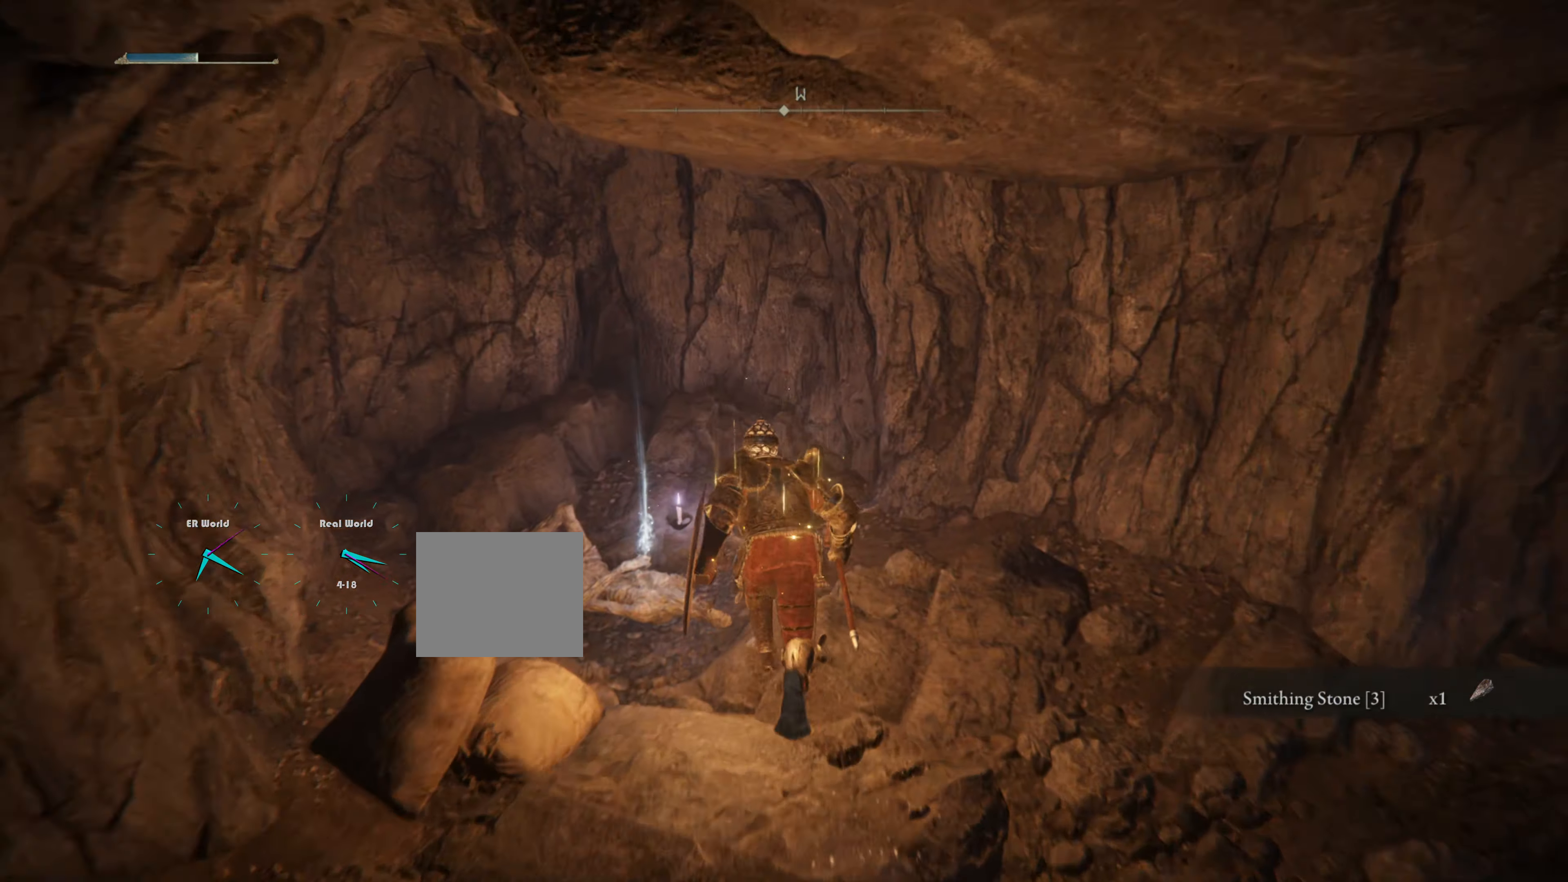
{"buttons": [], "left_stick": "center", "right_stick": "center", "events": [[284, "left_stick", "center"]]}
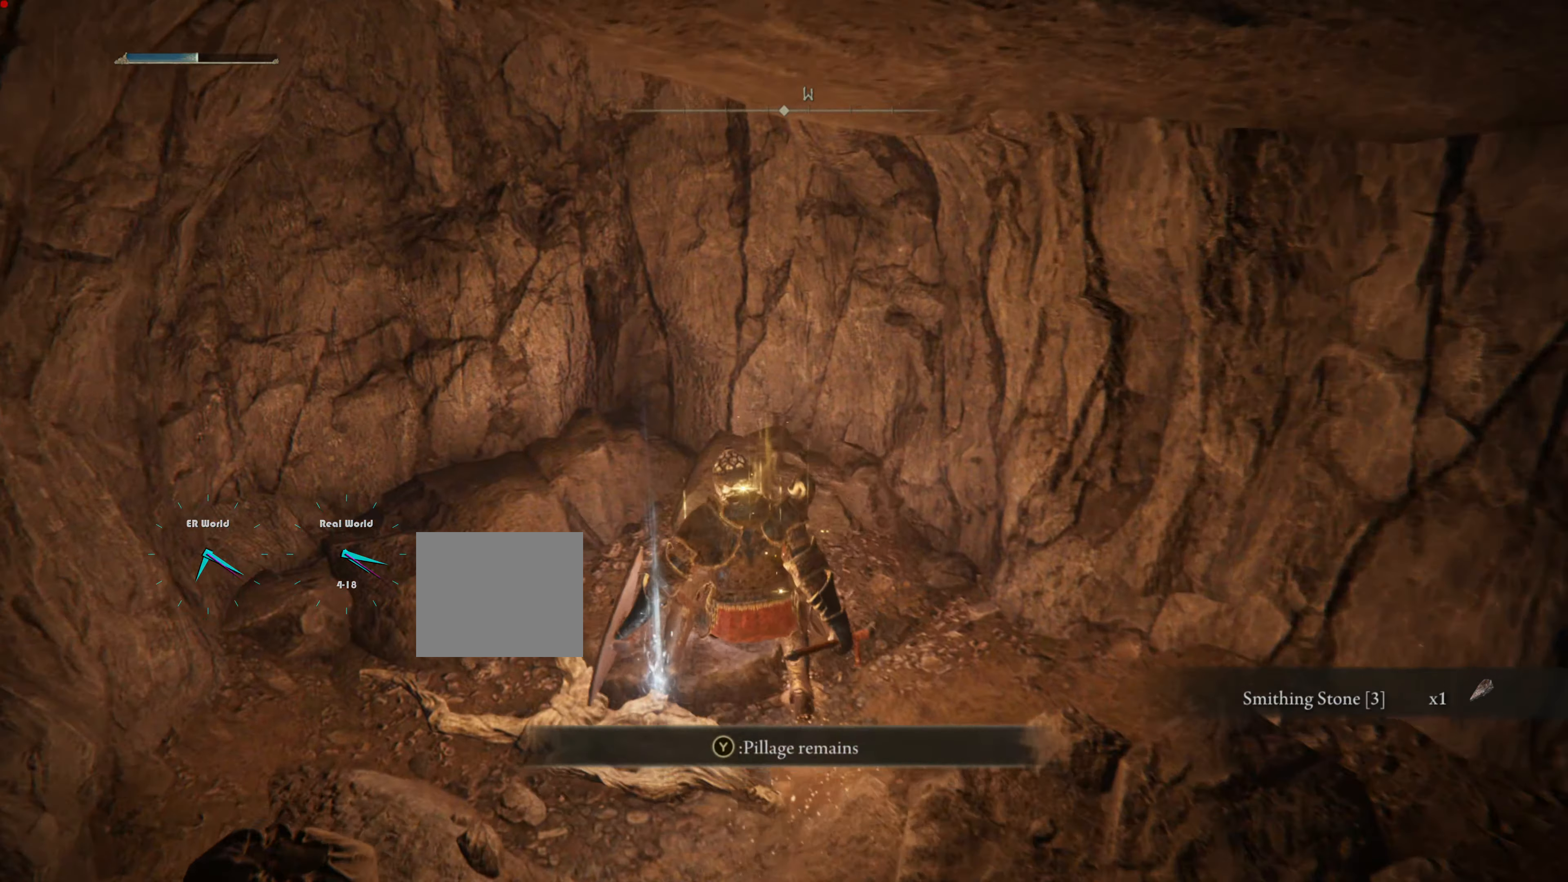
{"buttons": ["TRIANGLE"], "left_stick": "center", "right_stick": "center", "events": [[500, "TRIANGLE", "down"]]}
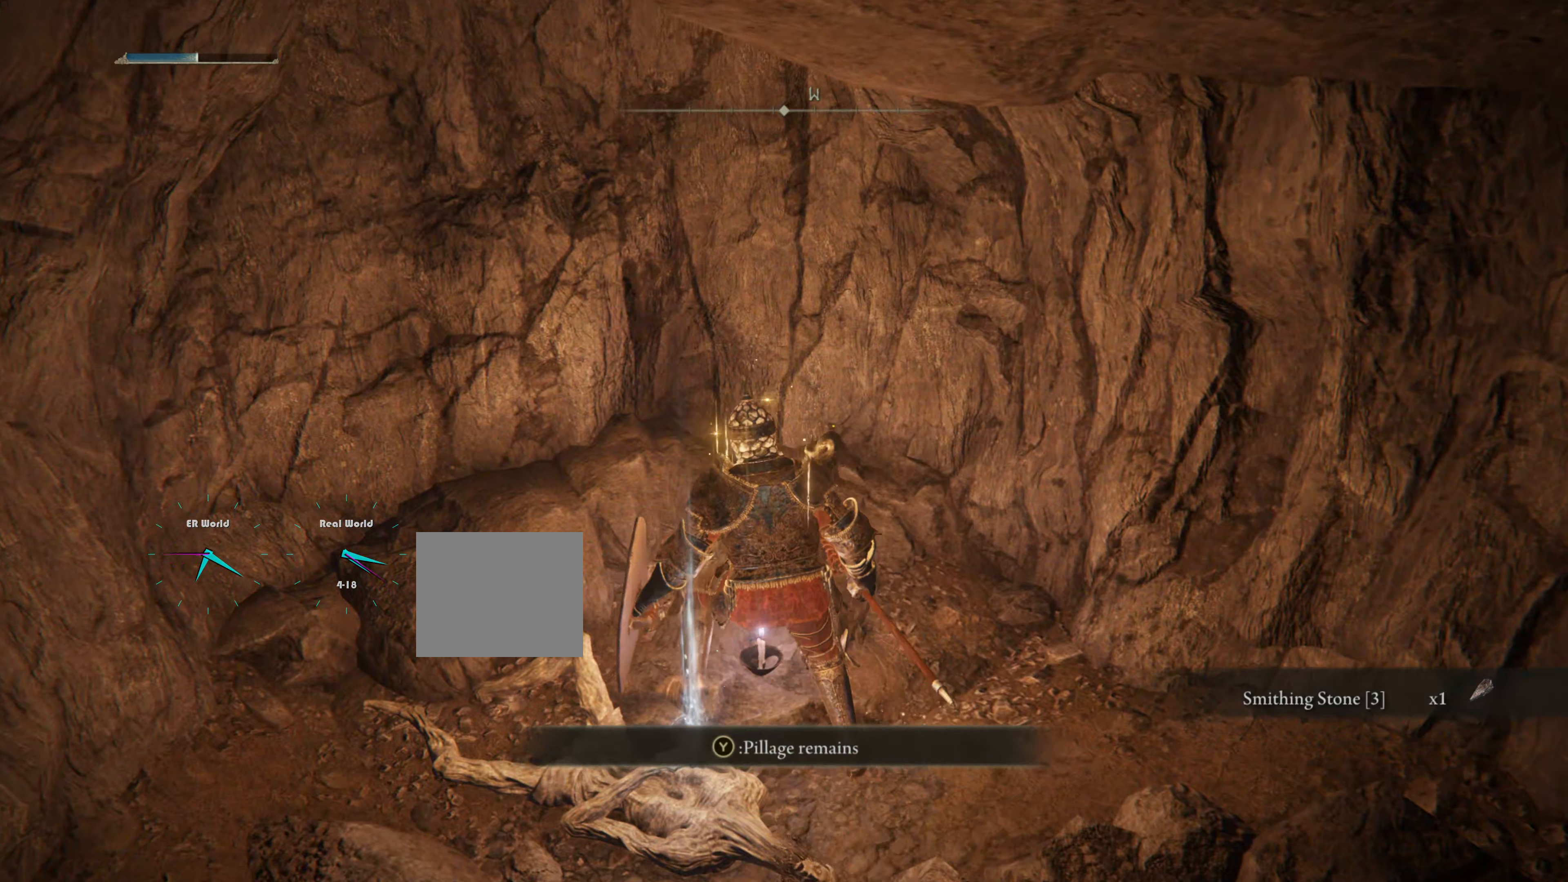
{"buttons": [], "left_stick": "center", "right_stick": "center", "events": [[200, "TRIANGLE", "up"]]}
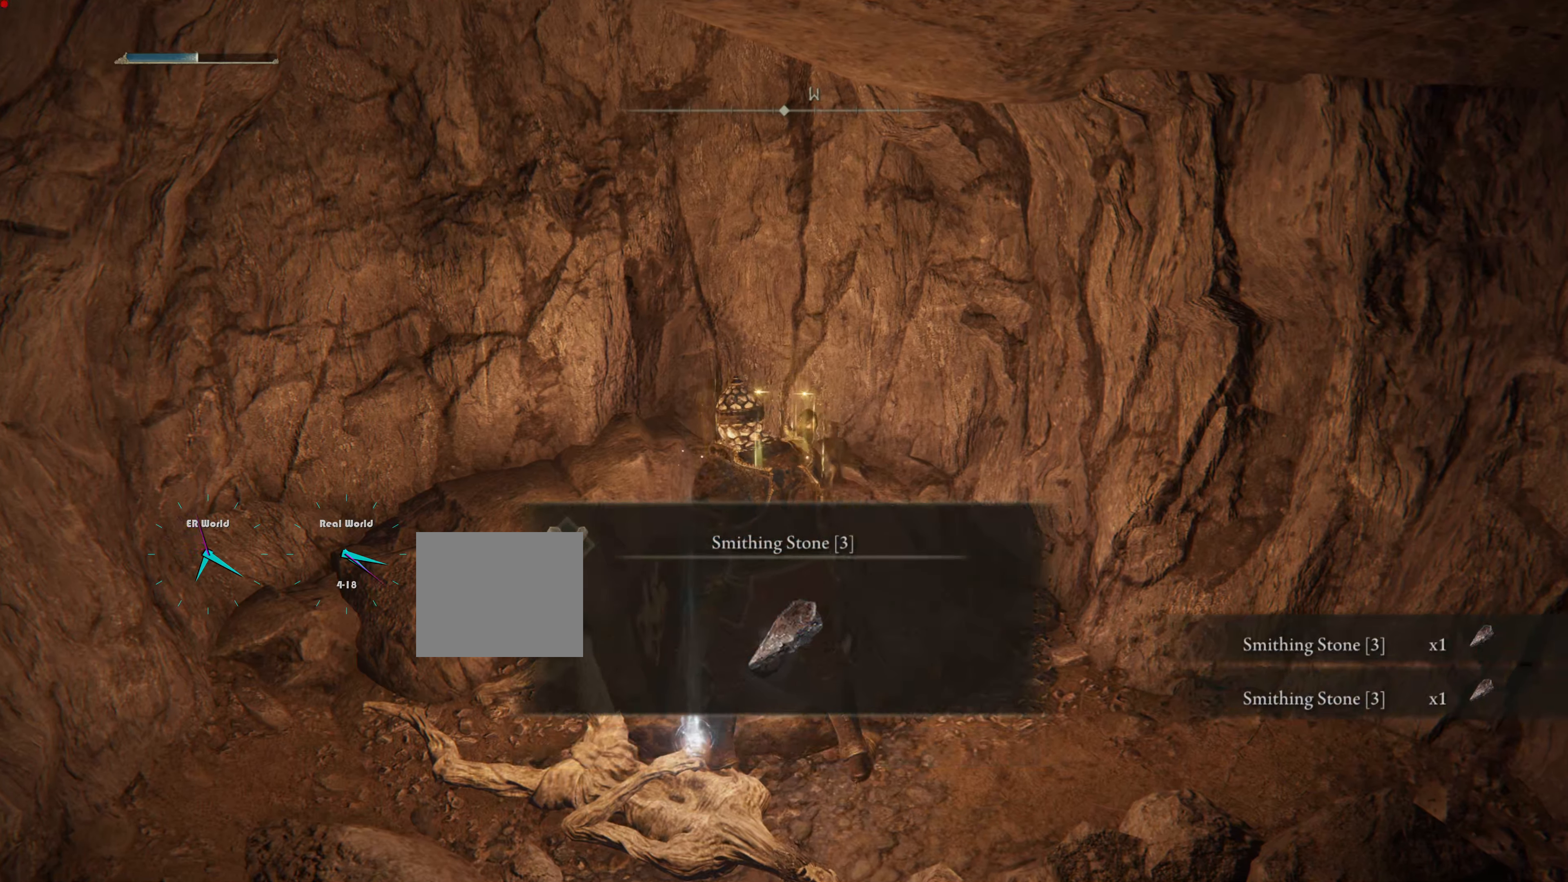
{"buttons": [], "left_stick": "center", "right_stick": "center", "events": []}
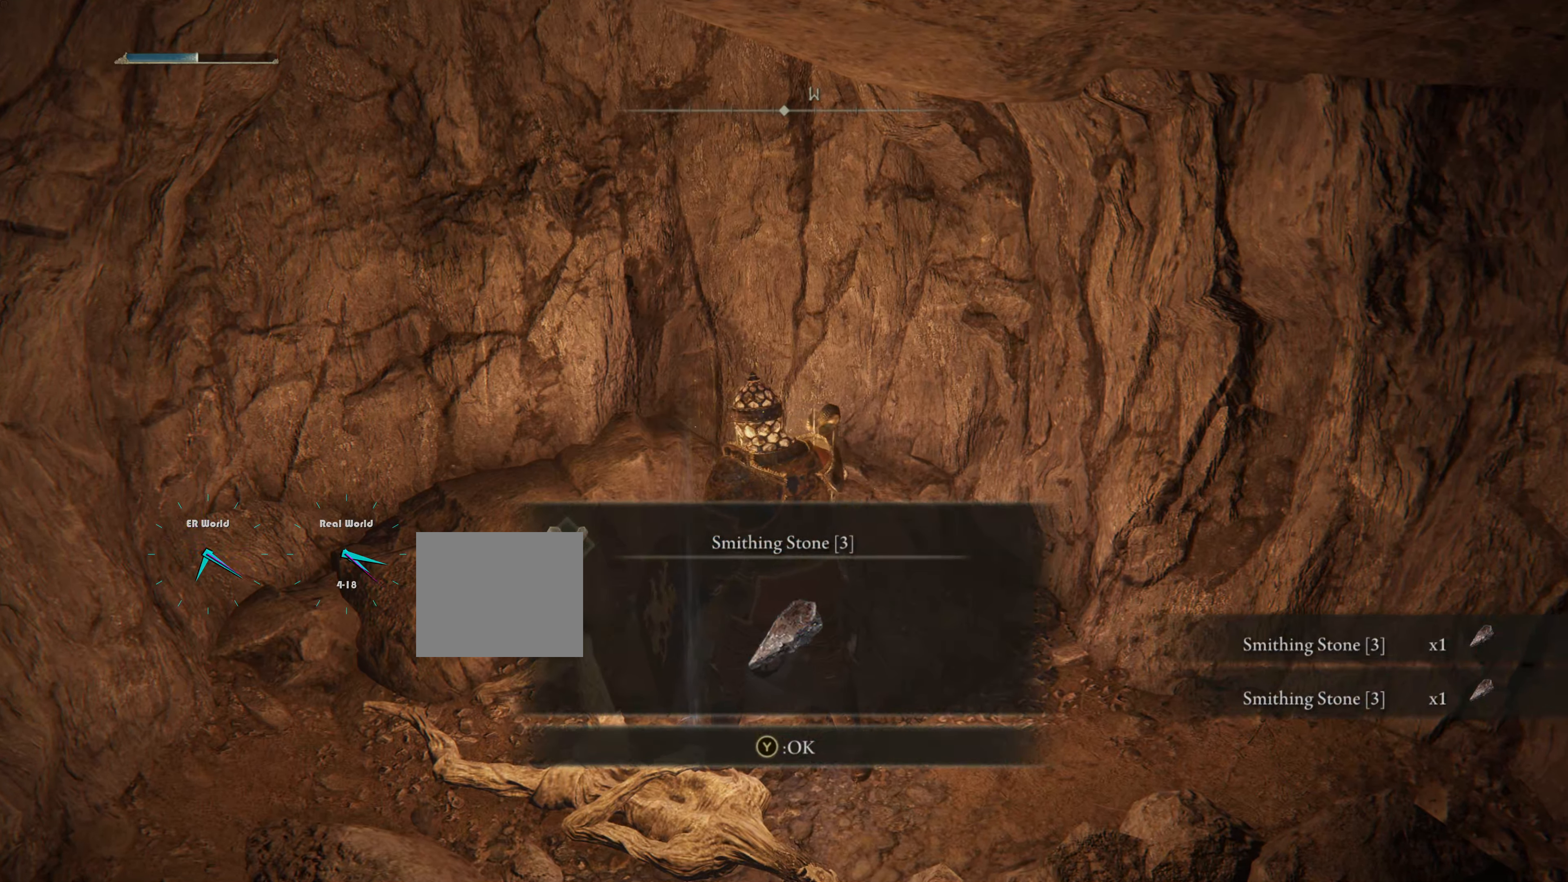
{"buttons": [], "left_stick": "center", "right_stick": "center", "events": []}
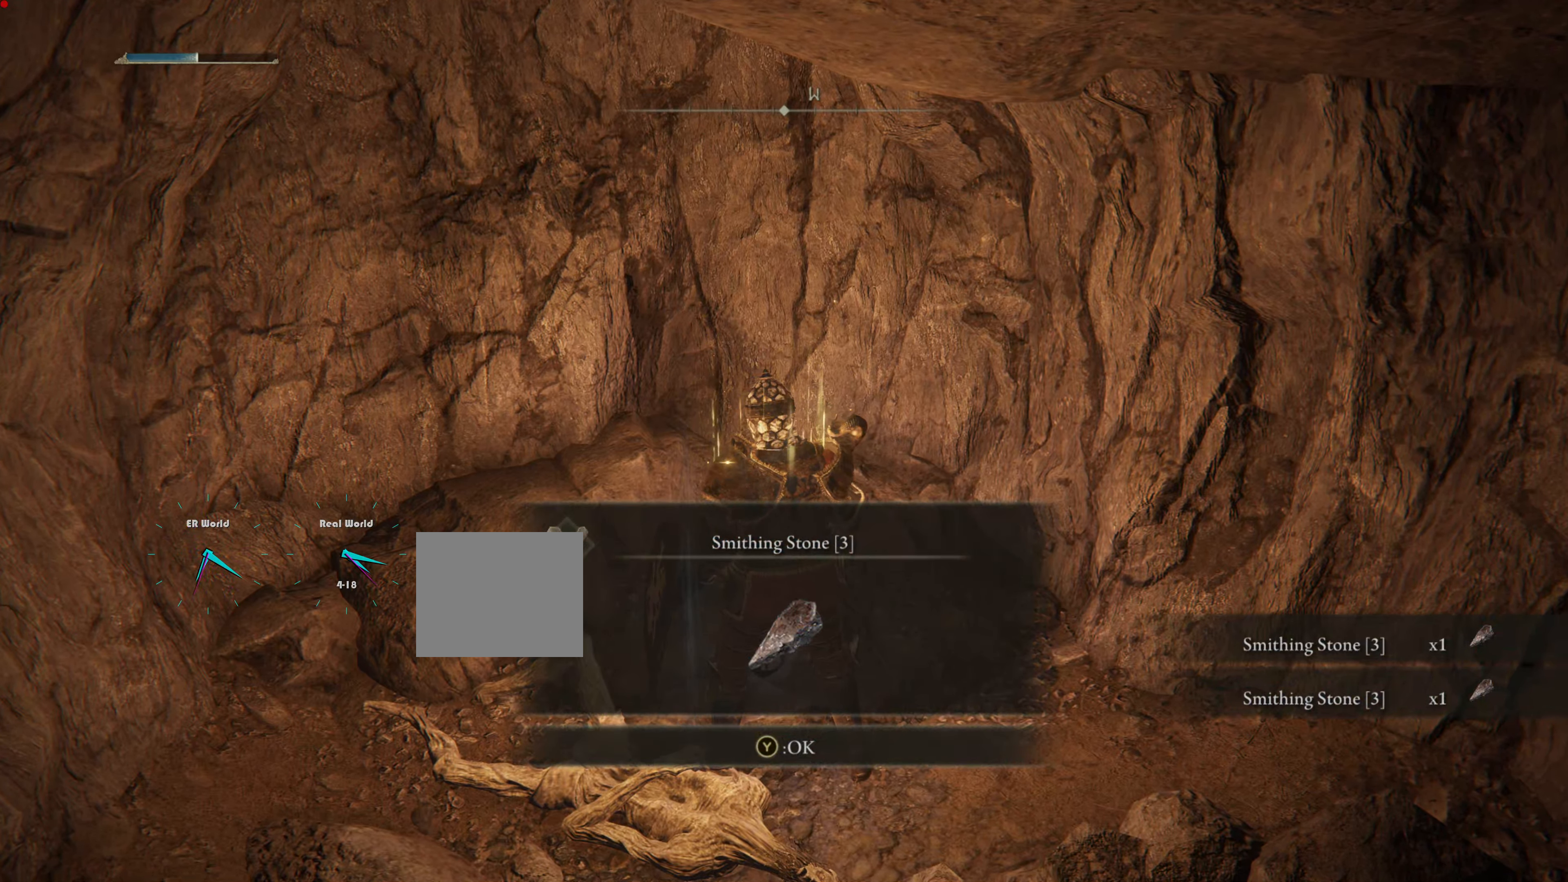
{"buttons": [], "left_stick": "down-right", "right_stick": "right", "events": [[17, "TRIANGLE", "down"], [184, "TRIANGLE", "up"], [400, "left_stick", "down-right"], [467, "right_stick", "right"]]}
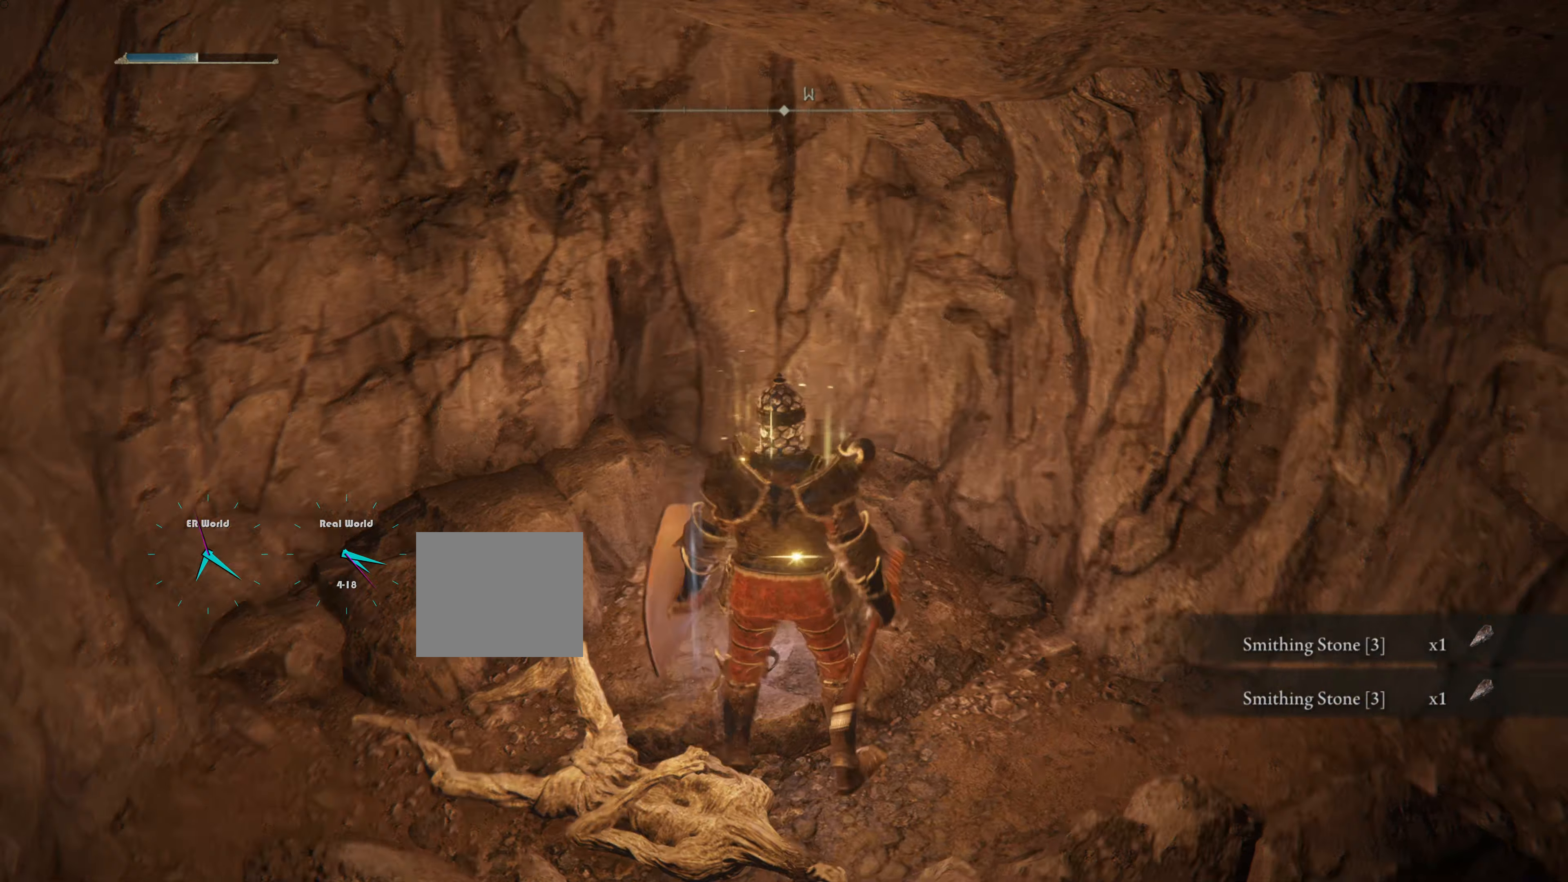
{"buttons": [], "left_stick": "center", "right_stick": "center", "events": [[116, "left_stick", "right"], [250, "left_stick", "up-right"], [417, "left_stick", "center"], [483, "right_stick", "center"]]}
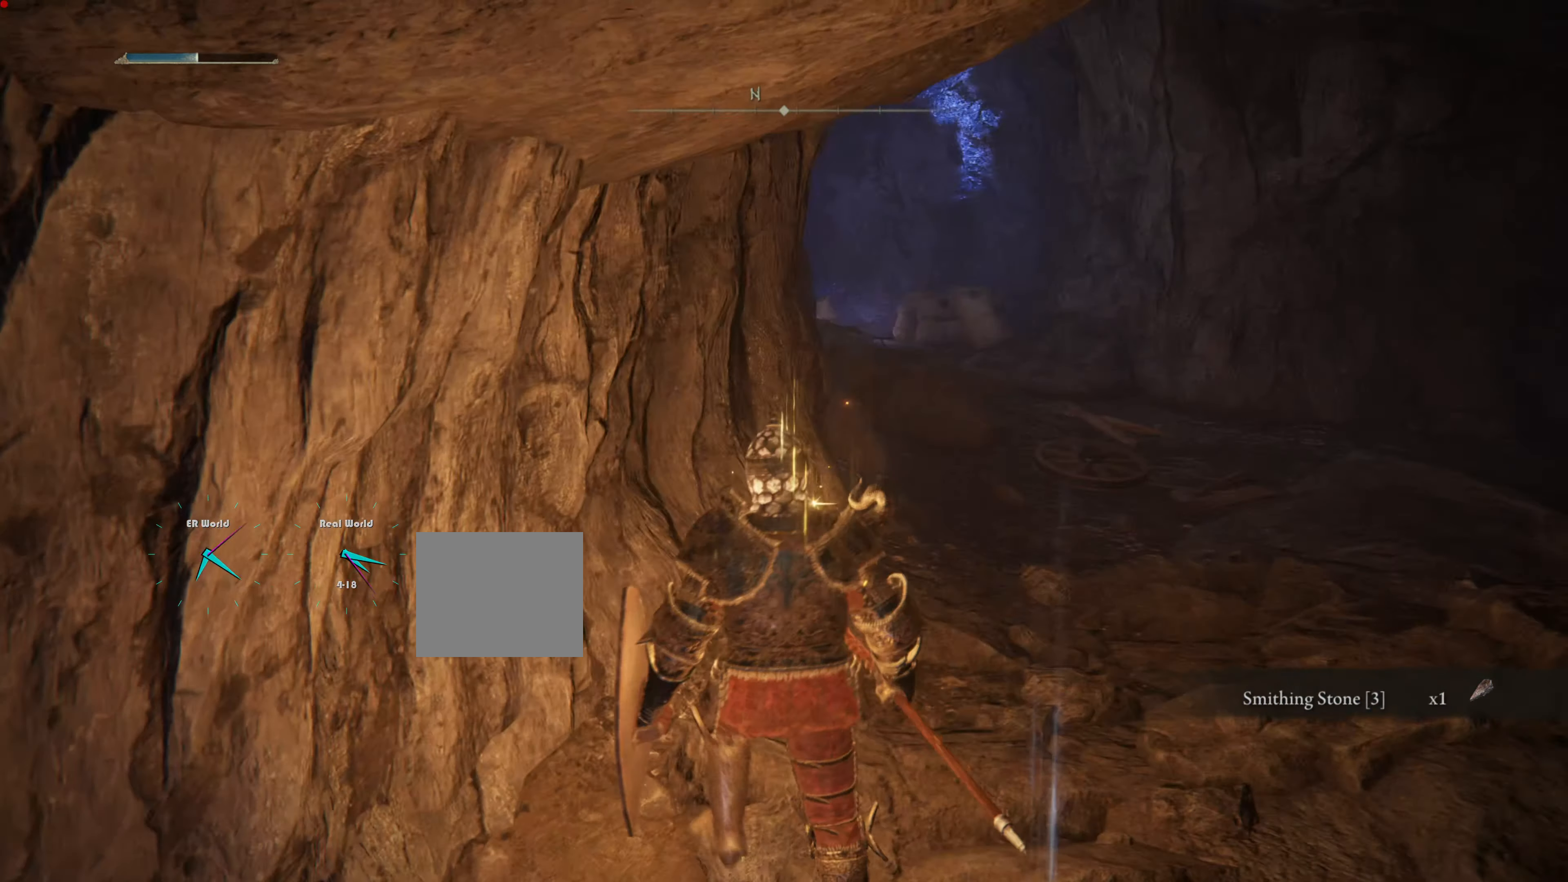
{"buttons": [], "left_stick": "center", "right_stick": "center", "events": [[200, "right_stick", "right"], [417, "right_stick", "center"]]}
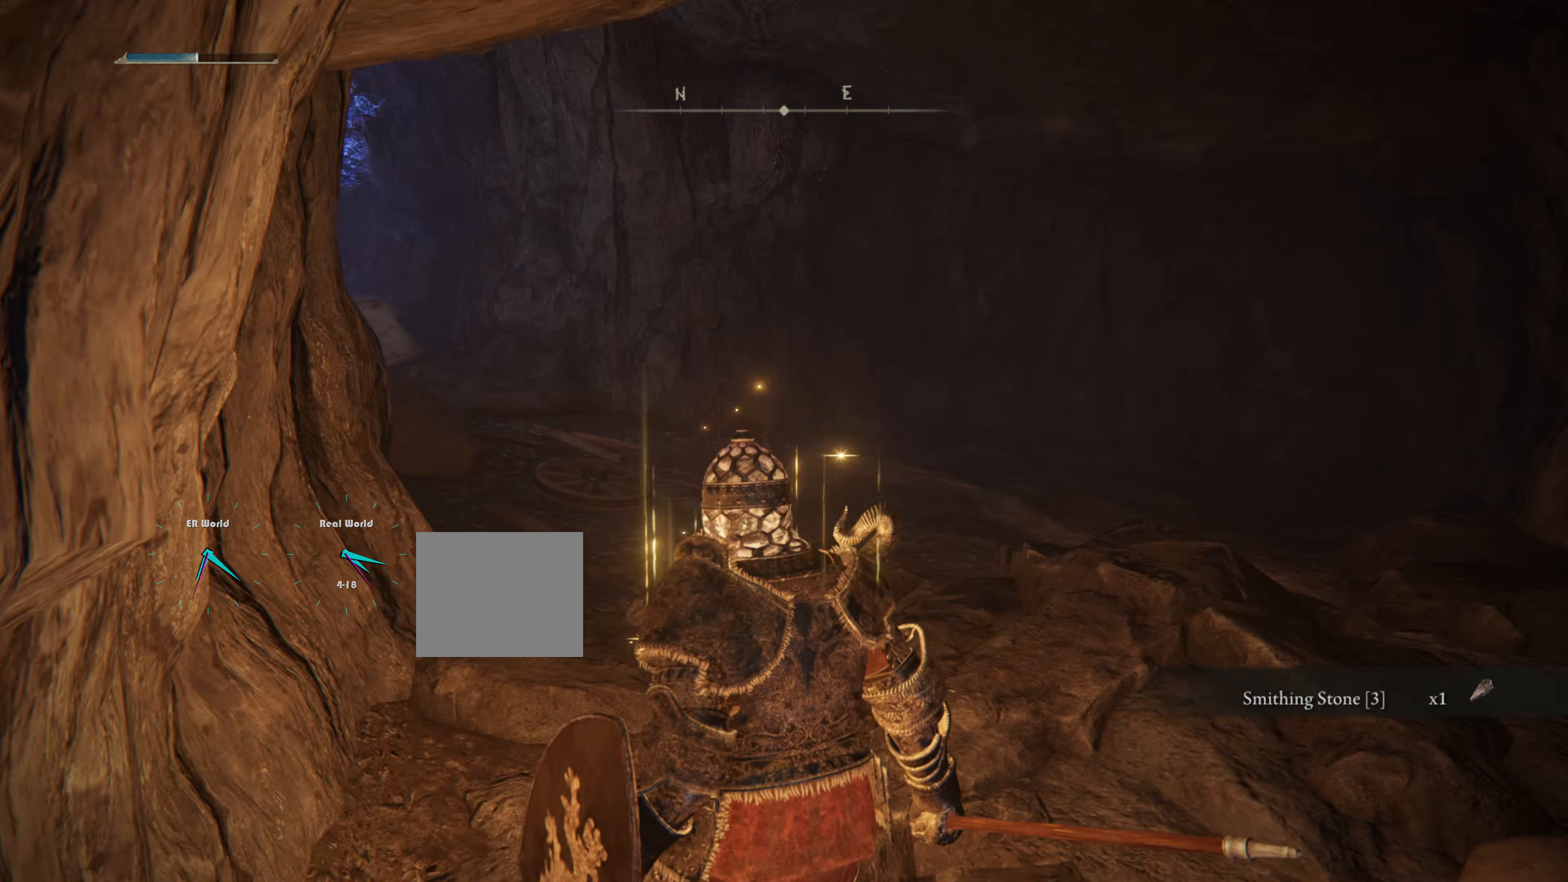
{"buttons": [], "left_stick": "up", "right_stick": "right", "events": [[200, "left_stick", "up"], [317, "right_stick", "right"]]}
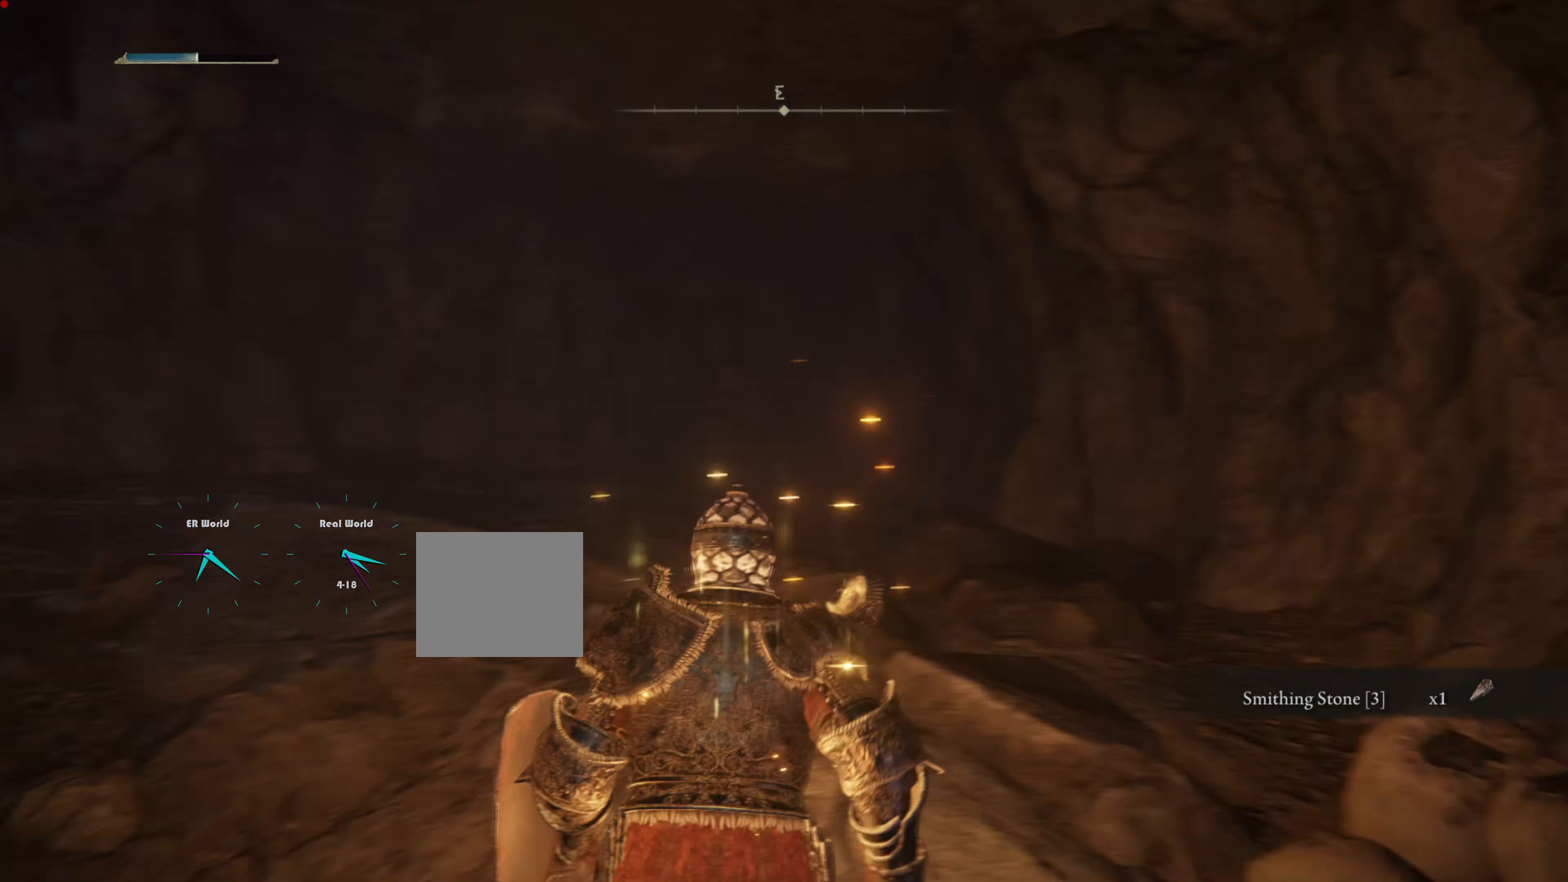
{"buttons": [], "left_stick": "up", "right_stick": "left", "events": [[67, "right_stick", "center"], [267, "left_stick", "center"], [400, "right_stick", "left"], [434, "left_stick", "up"]]}
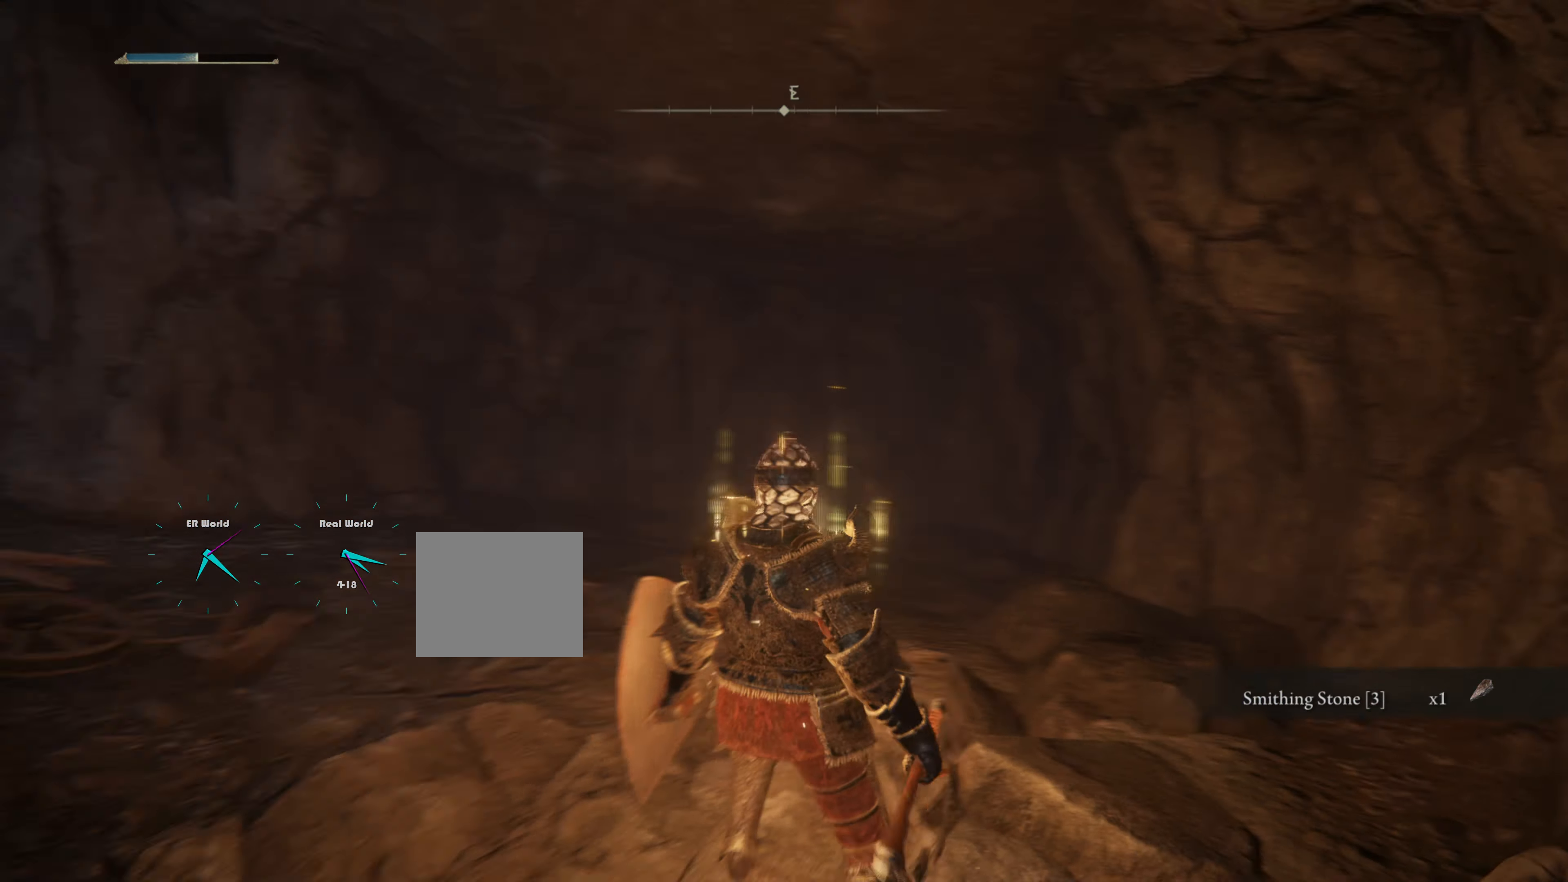
{"buttons": [], "left_stick": "center", "right_stick": "center", "events": [[200, "left_stick", "center"], [266, "right_stick", "center"]]}
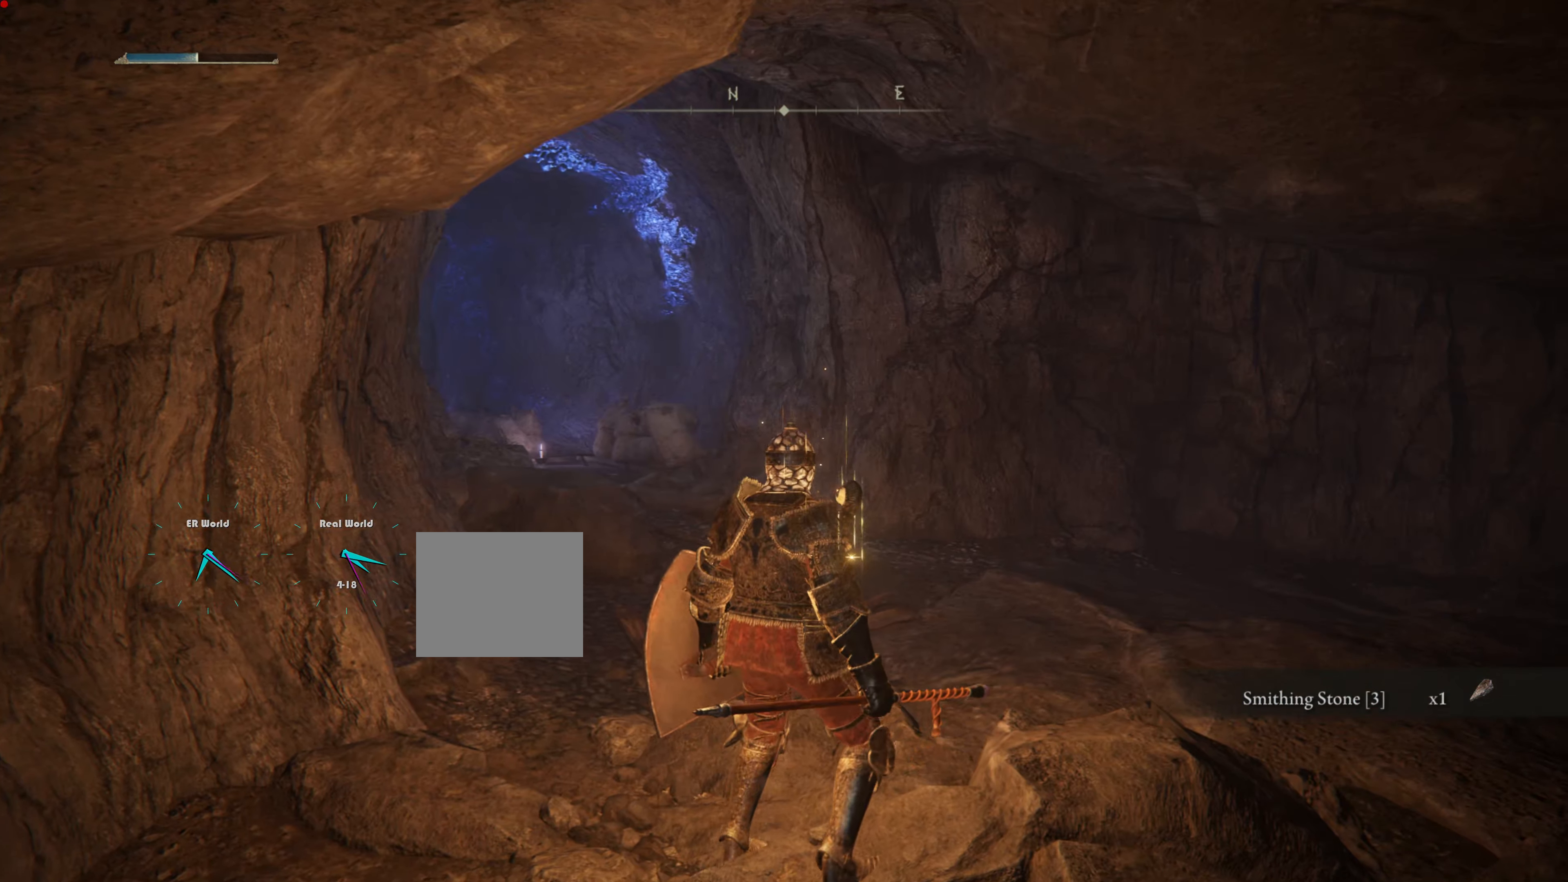
{"buttons": [], "left_stick": "center", "right_stick": "center", "events": [[267, "SELECT", "down"], [484, "SELECT", "up"]]}
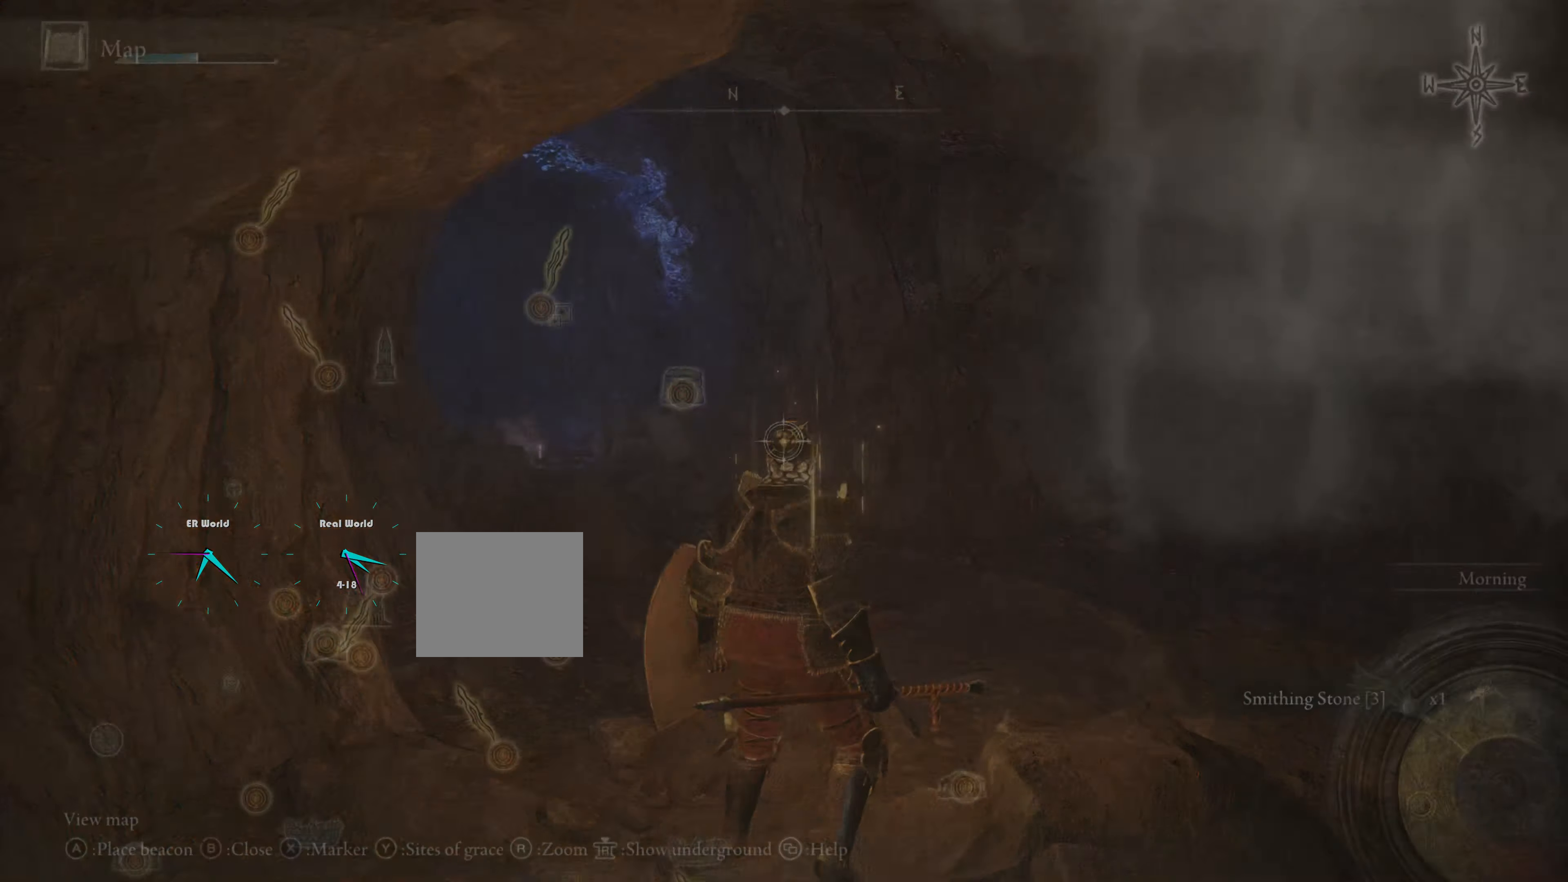
{"buttons": [], "left_stick": "center", "right_stick": "center", "events": []}
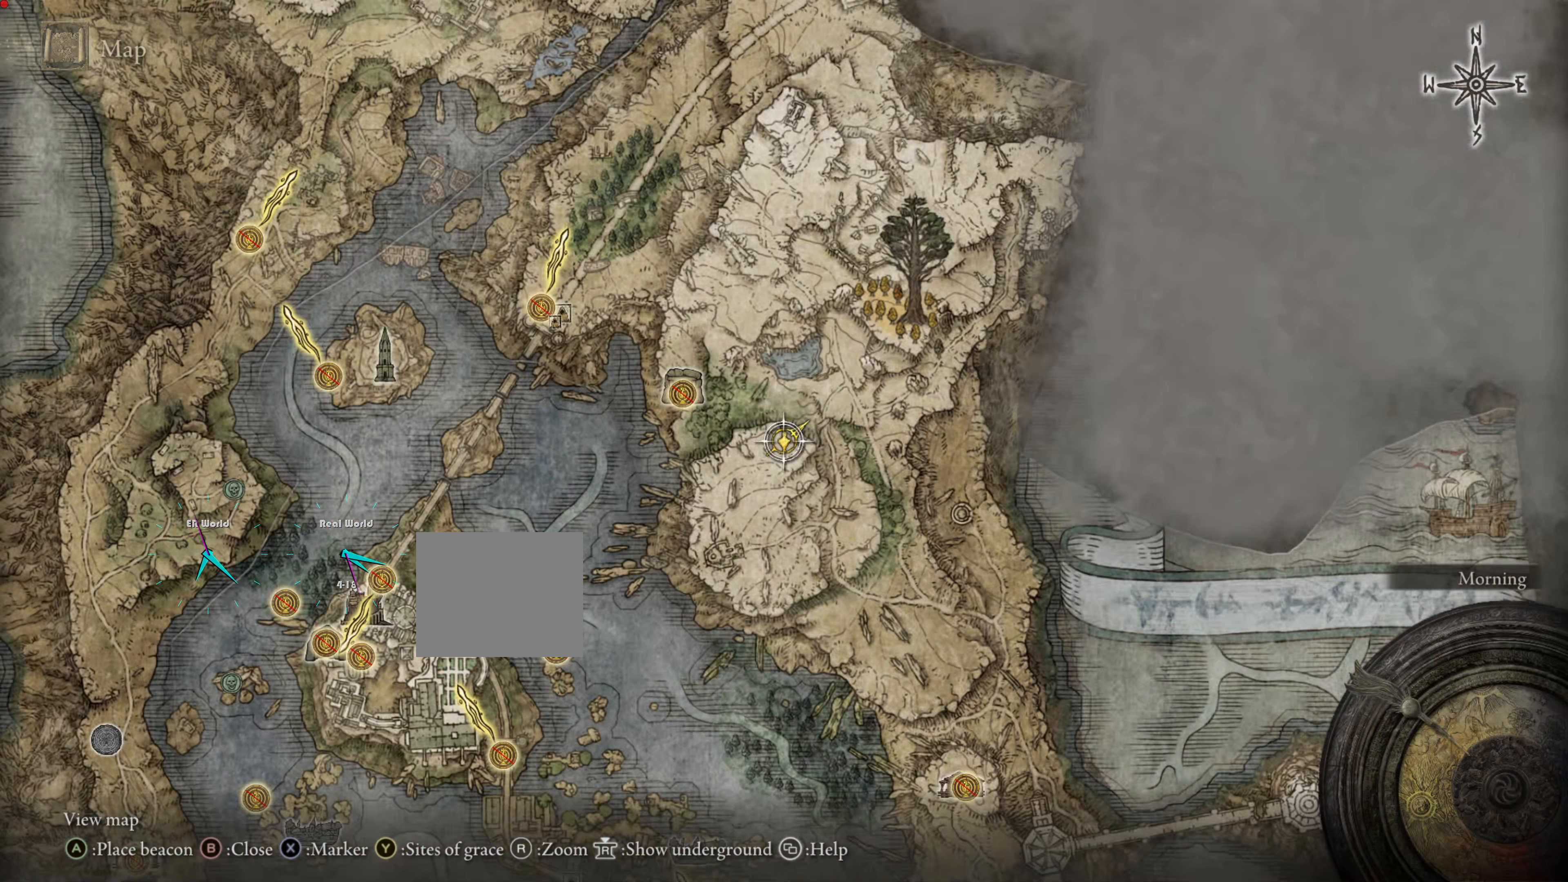
{"buttons": [], "left_stick": "center", "right_stick": "center", "events": []}
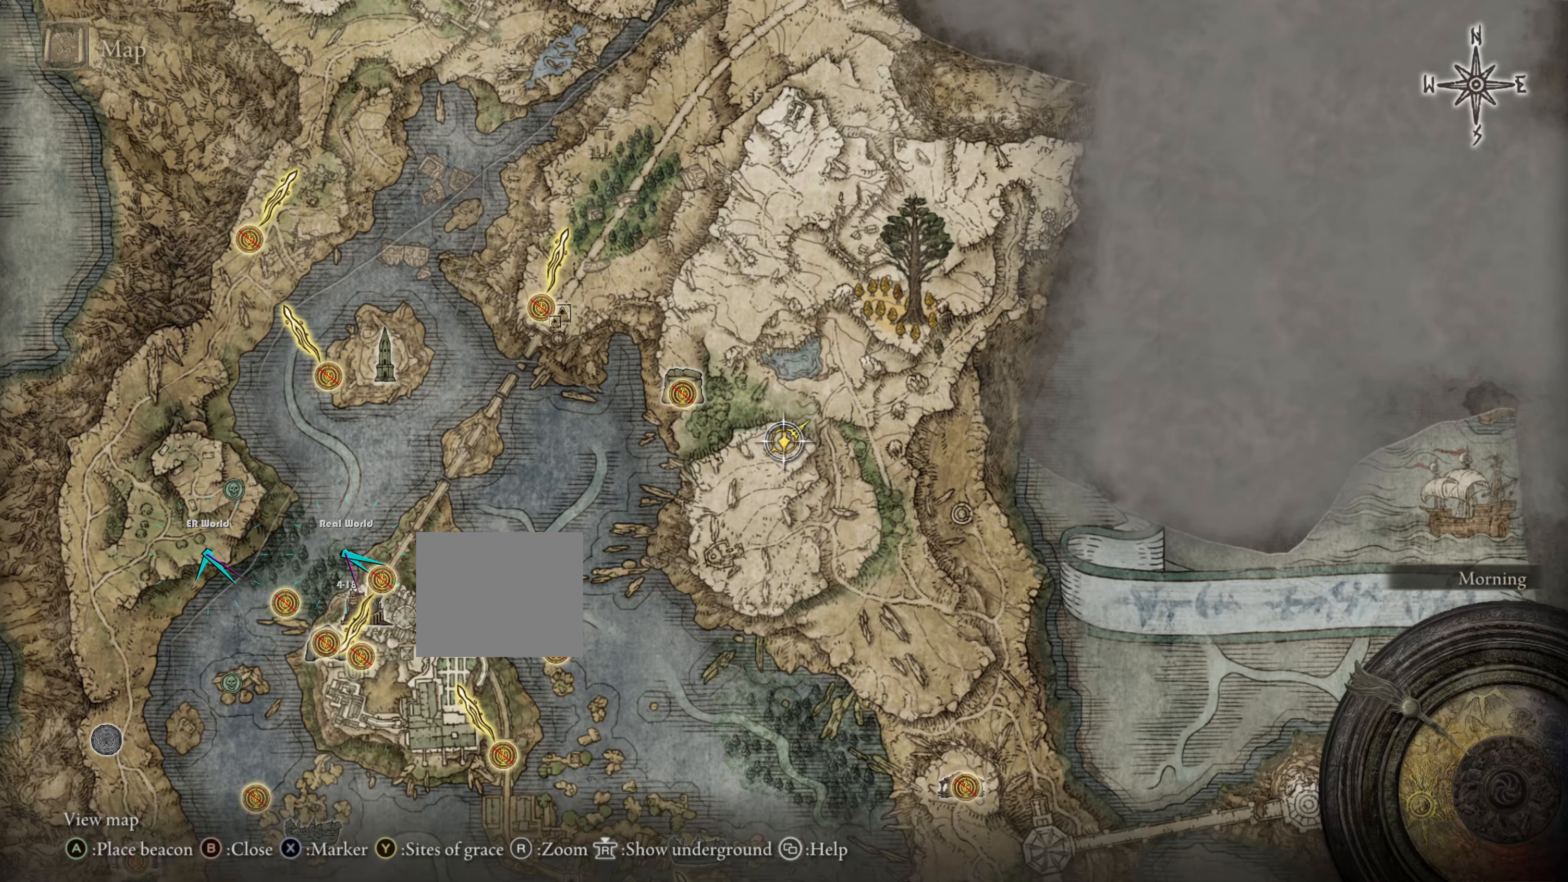
{"buttons": ["TRIANGLE"], "left_stick": "center", "right_stick": "center", "events": [[350, "TRIANGLE", "down"]]}
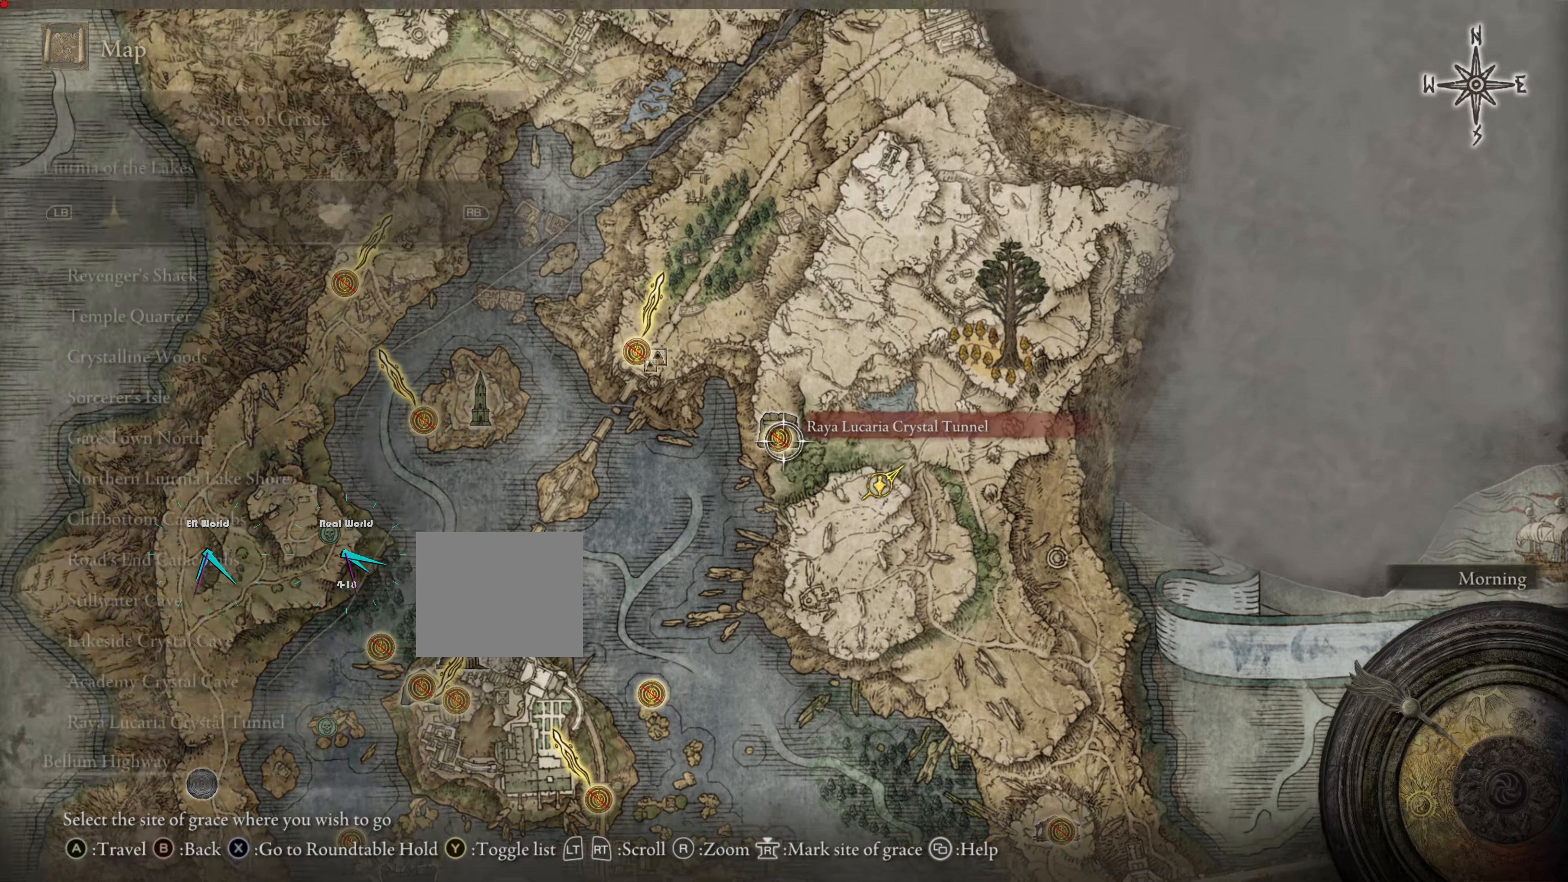
{"buttons": [], "left_stick": "center", "right_stick": "center", "events": [[50, "TRIANGLE", "up"]]}
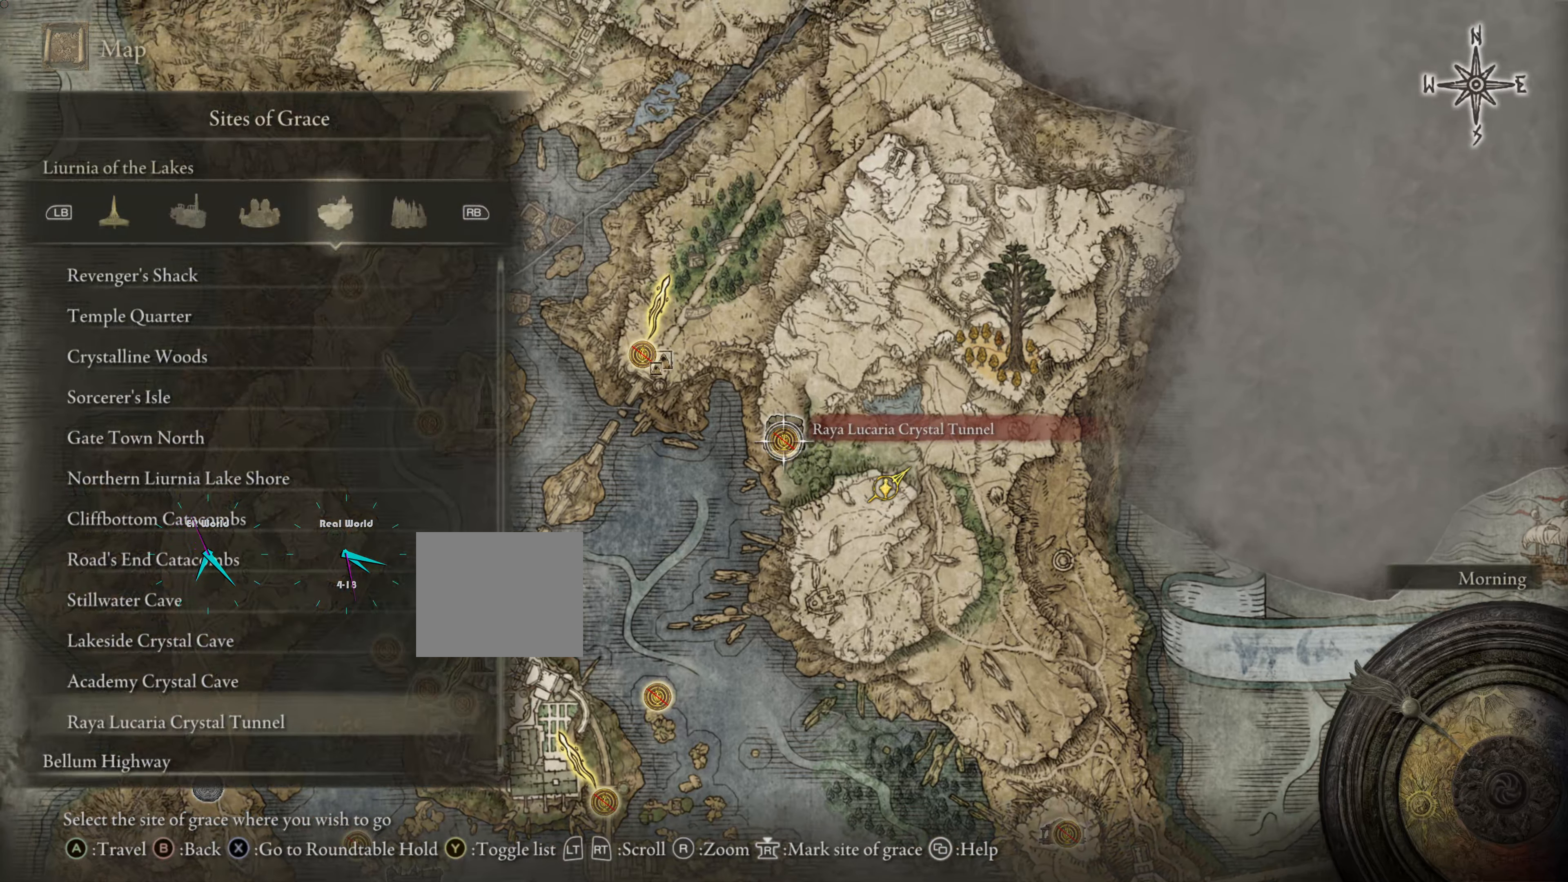
{"buttons": [], "left_stick": "center", "right_stick": "center", "events": []}
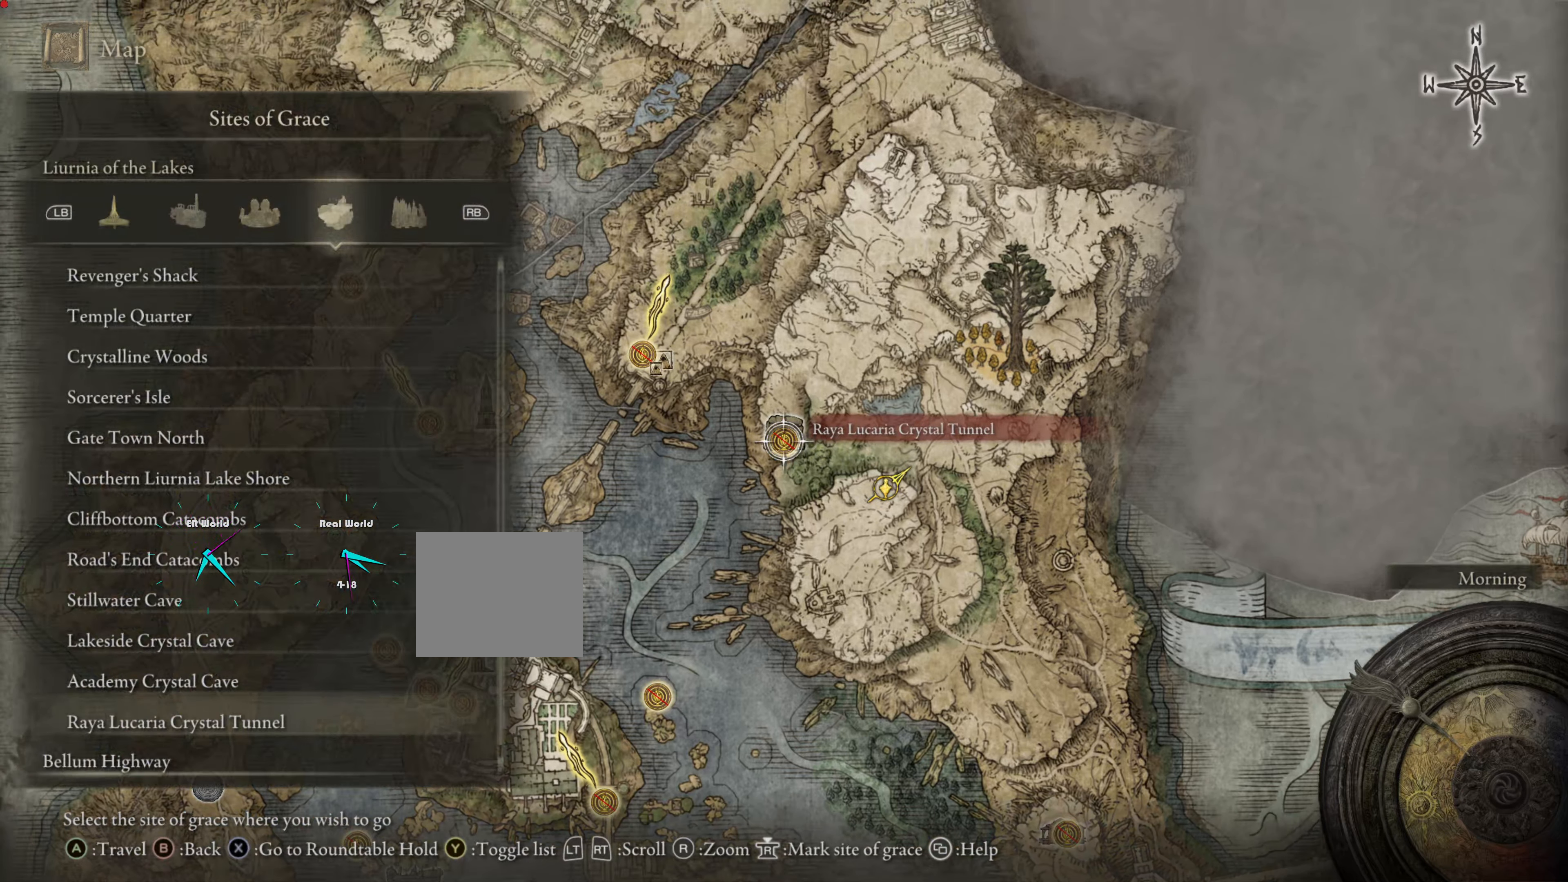
{"buttons": [], "left_stick": "center", "right_stick": "center", "events": []}
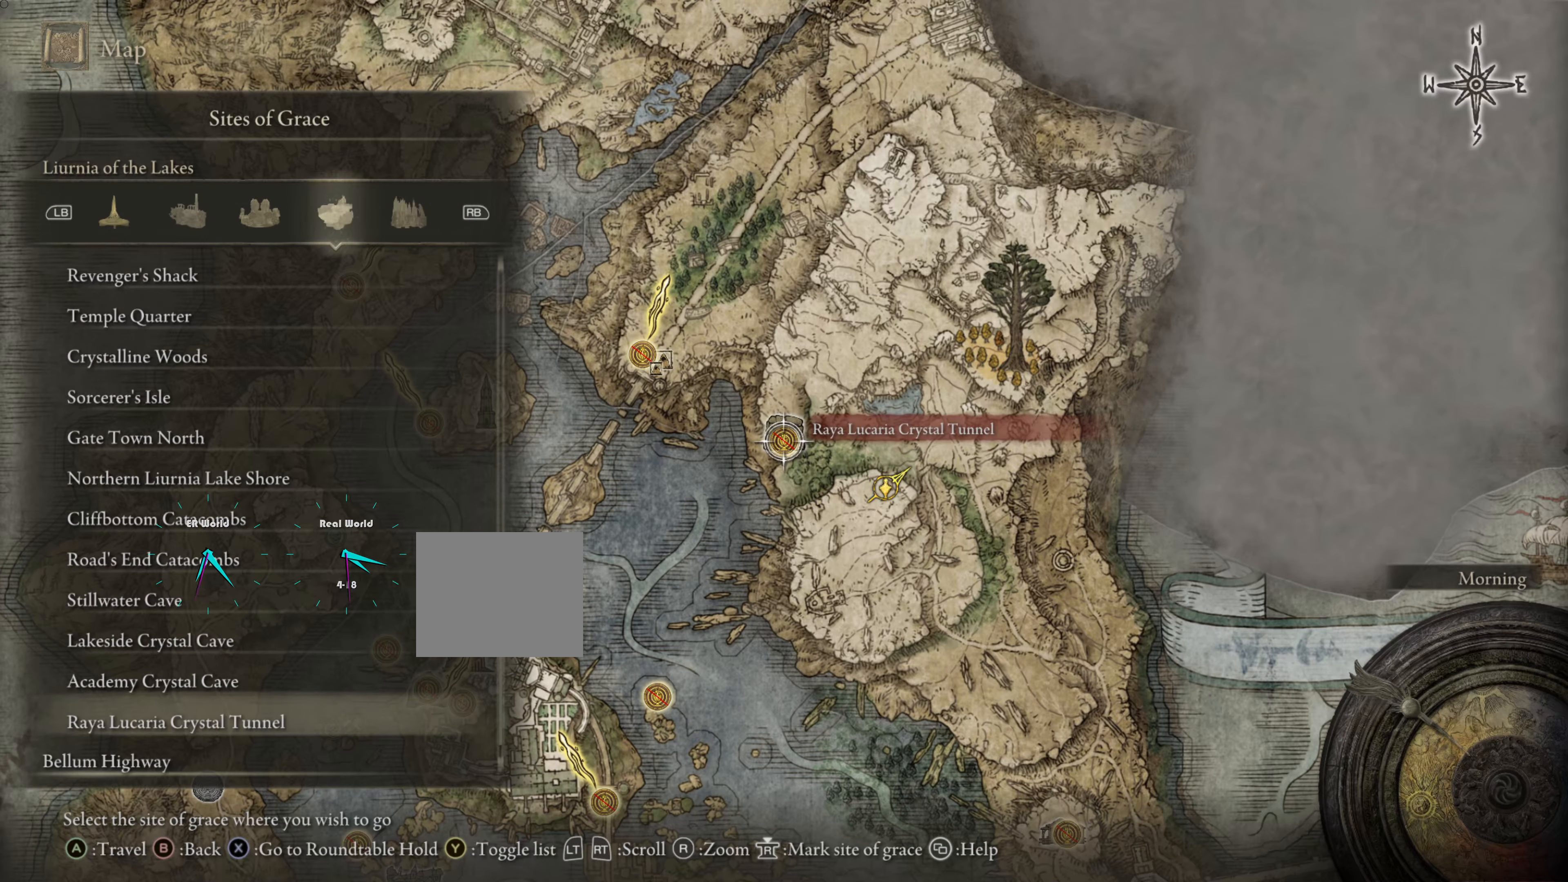
{"buttons": [], "left_stick": "center", "right_stick": "center", "events": []}